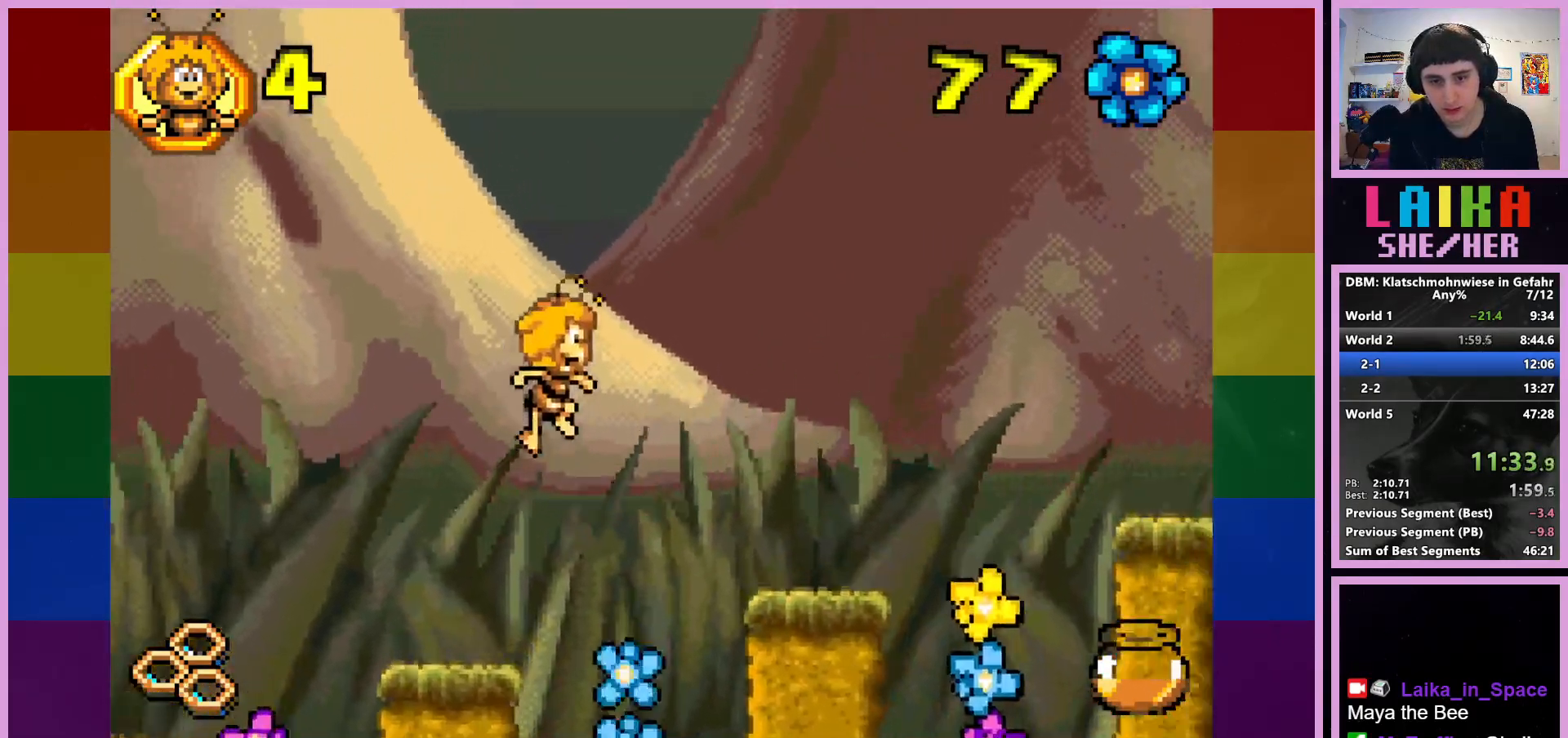
Gameplay with a controller (PlayStation layout); each line is a JSON object with the inputs held at the frame after it. "events" lists button and stick changes between this image and that frame as [ms after this image, input, new state], when the widget could be followed in between. Not read: right_stick.
{"buttons": [], "left_stick": "right", "events": [[117, "CROSS", "up"], [317, "CIRCLE", "down"], [400, "CIRCLE", "up"]]}
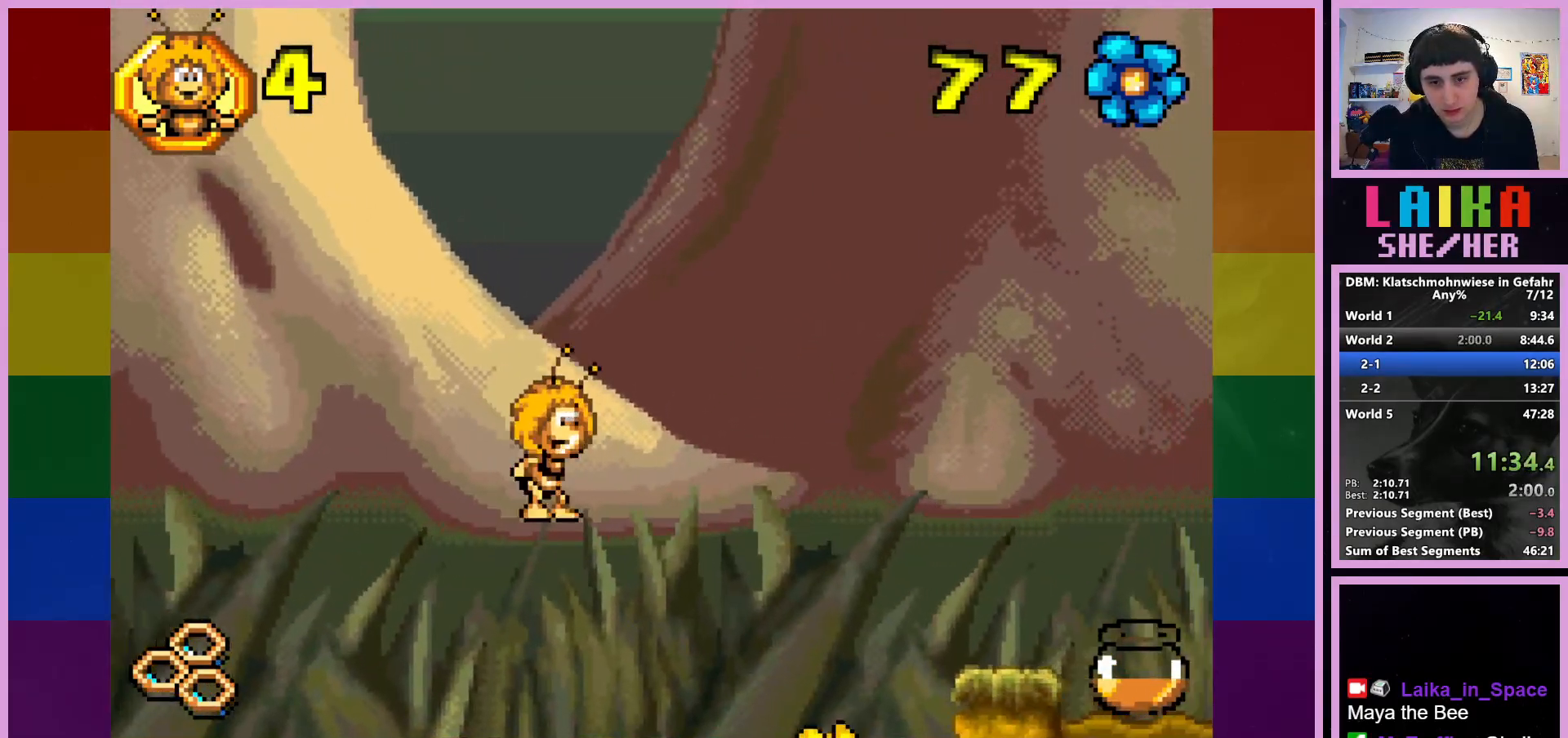
{"buttons": ["CROSS"], "left_stick": "right", "events": [[383, "CROSS", "down"]]}
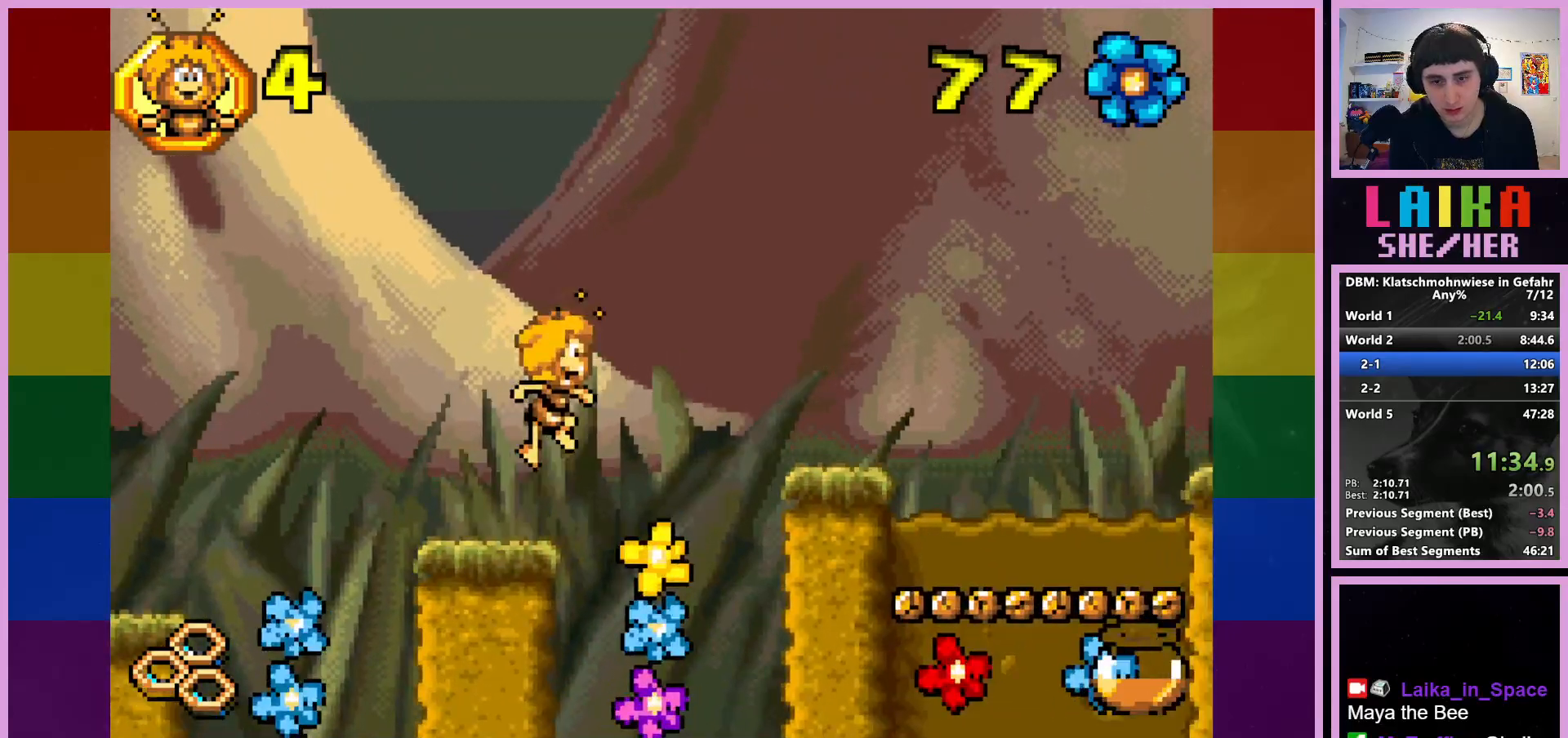
{"buttons": [], "left_stick": "right", "events": [[117, "CROSS", "up"]]}
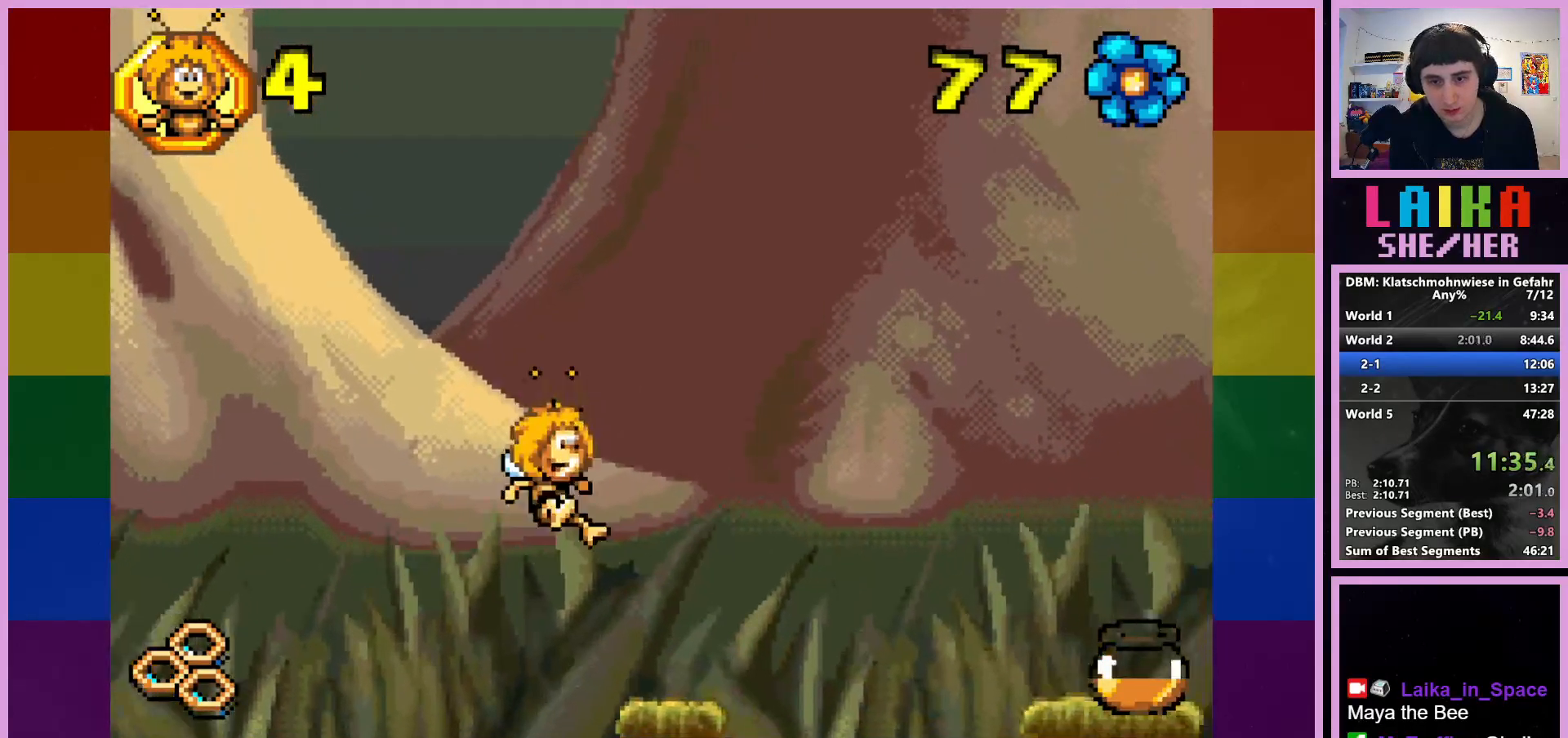
{"buttons": ["CROSS"], "left_stick": "right", "events": [[367, "CROSS", "down"]]}
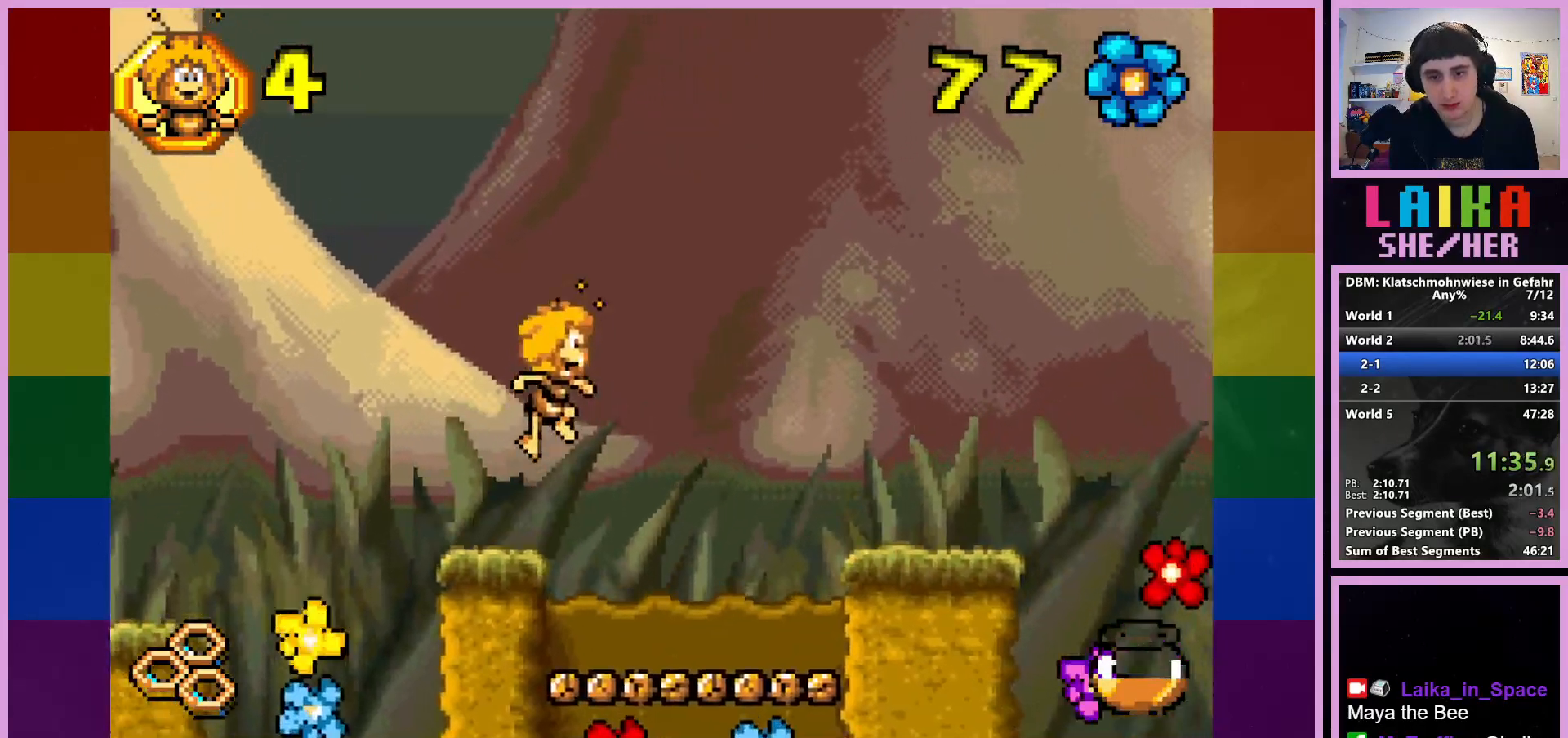
{"buttons": [], "left_stick": "right", "events": [[117, "CROSS", "up"]]}
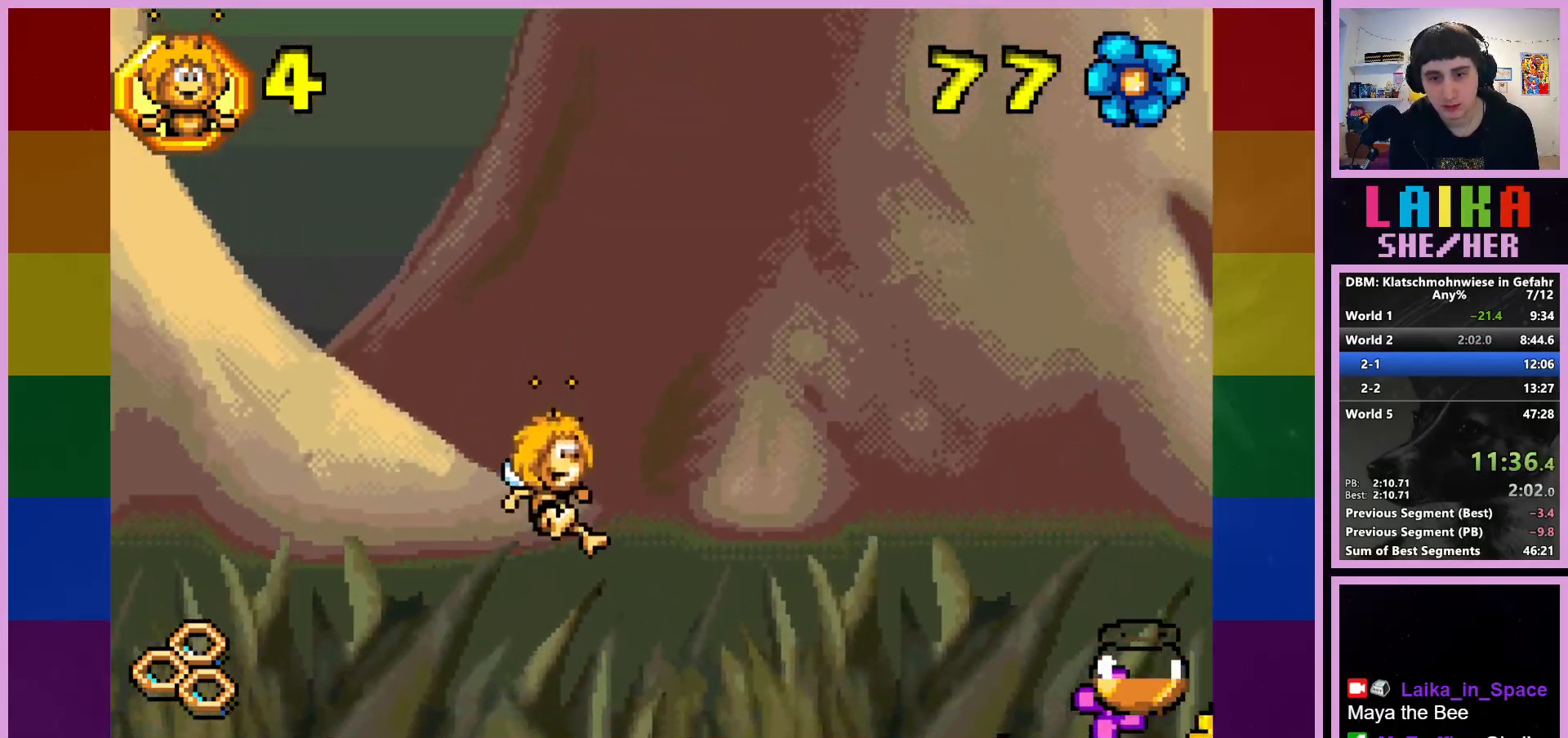
{"buttons": [], "left_stick": "right", "events": [[283, "CROSS", "down"], [417, "CROSS", "up"]]}
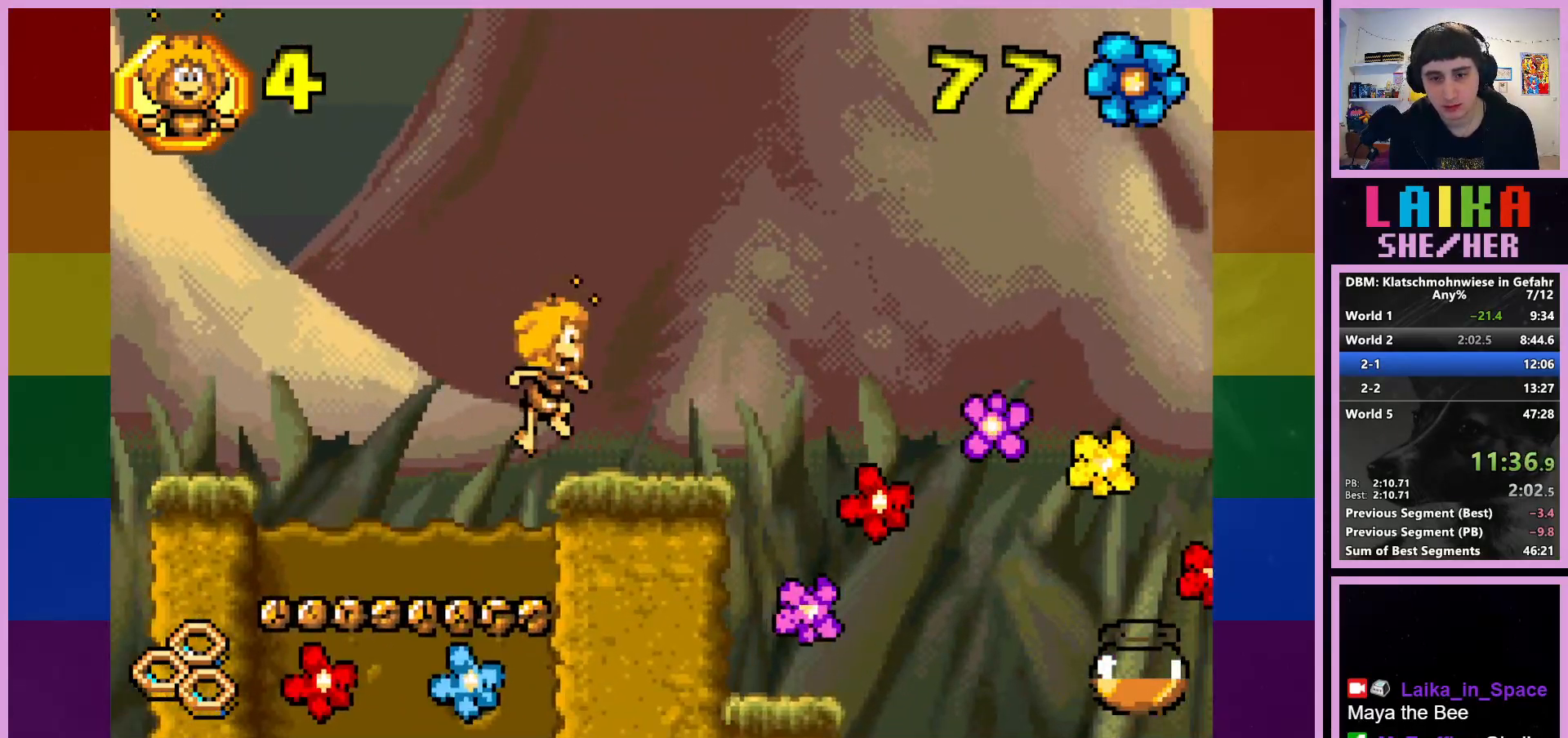
{"buttons": [], "left_stick": "right", "events": []}
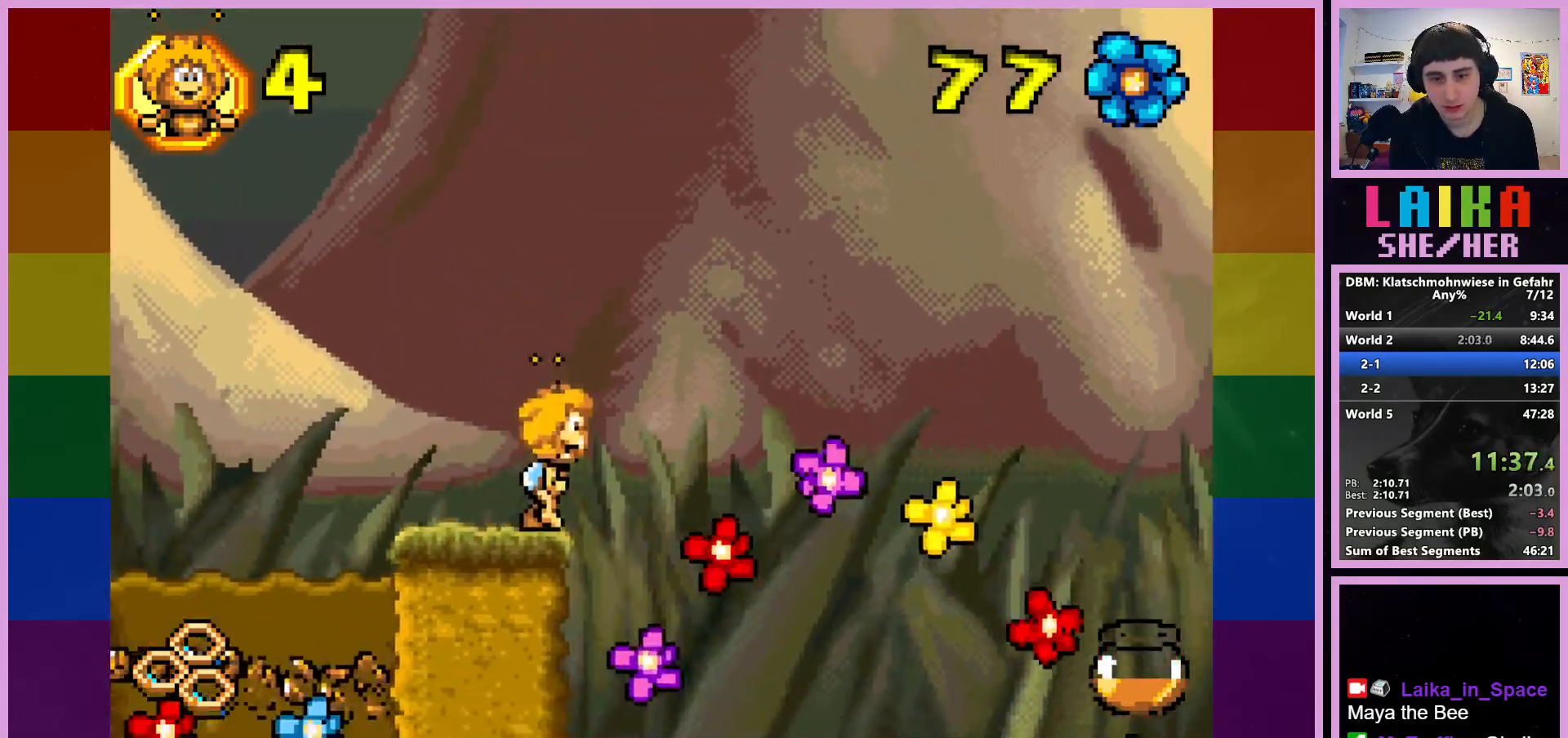
{"buttons": [], "left_stick": "right", "events": []}
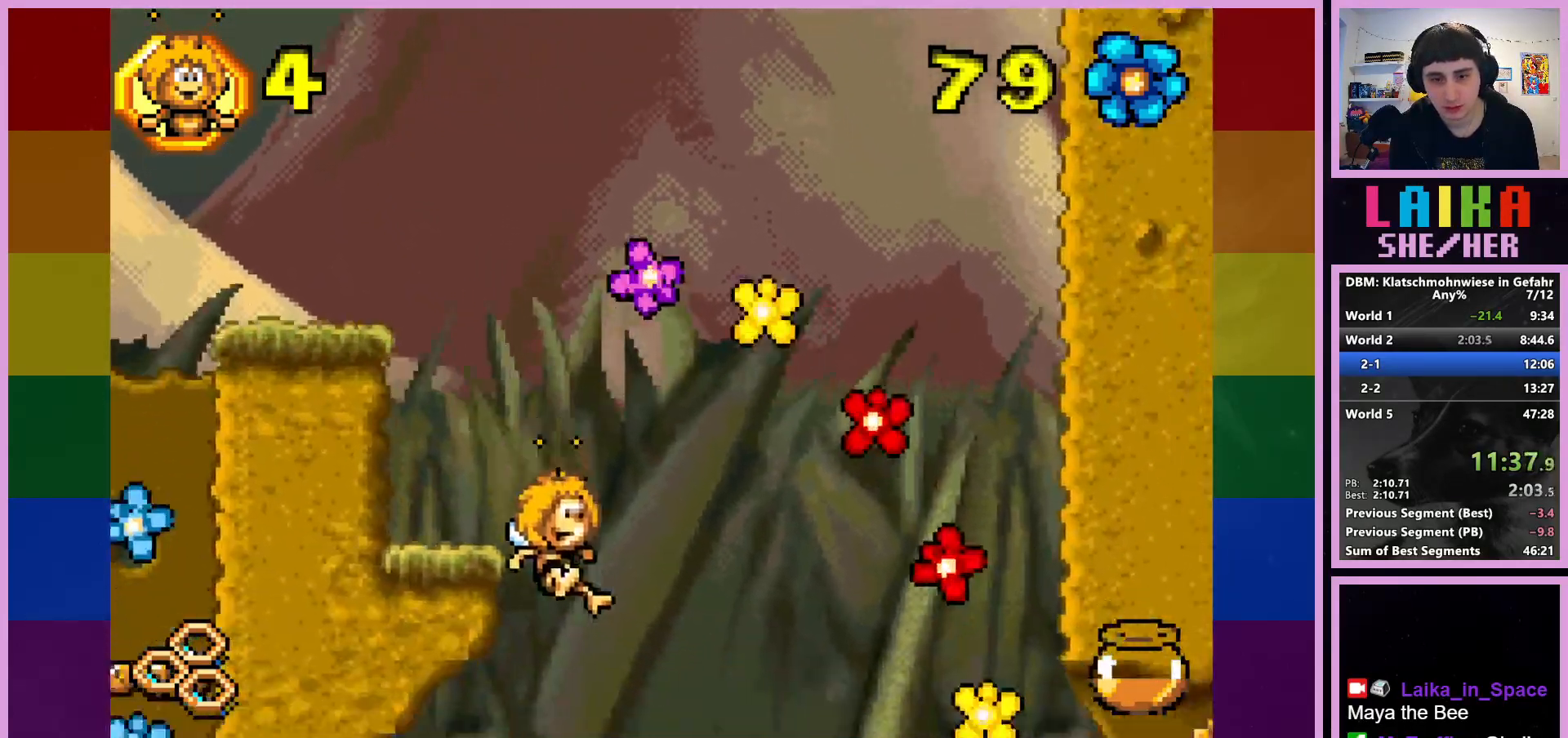
{"buttons": [], "left_stick": "right", "events": []}
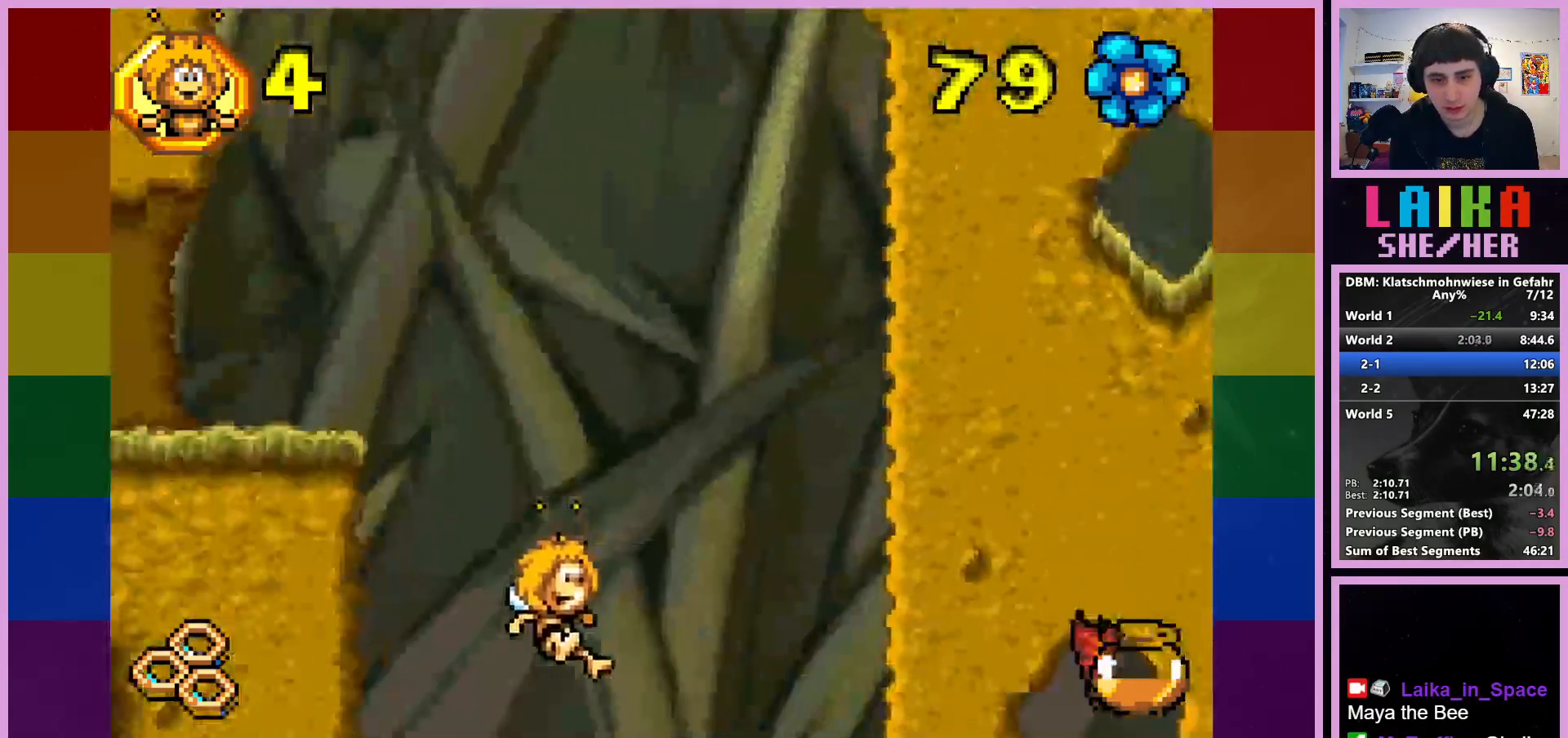
{"buttons": [], "left_stick": "right", "events": []}
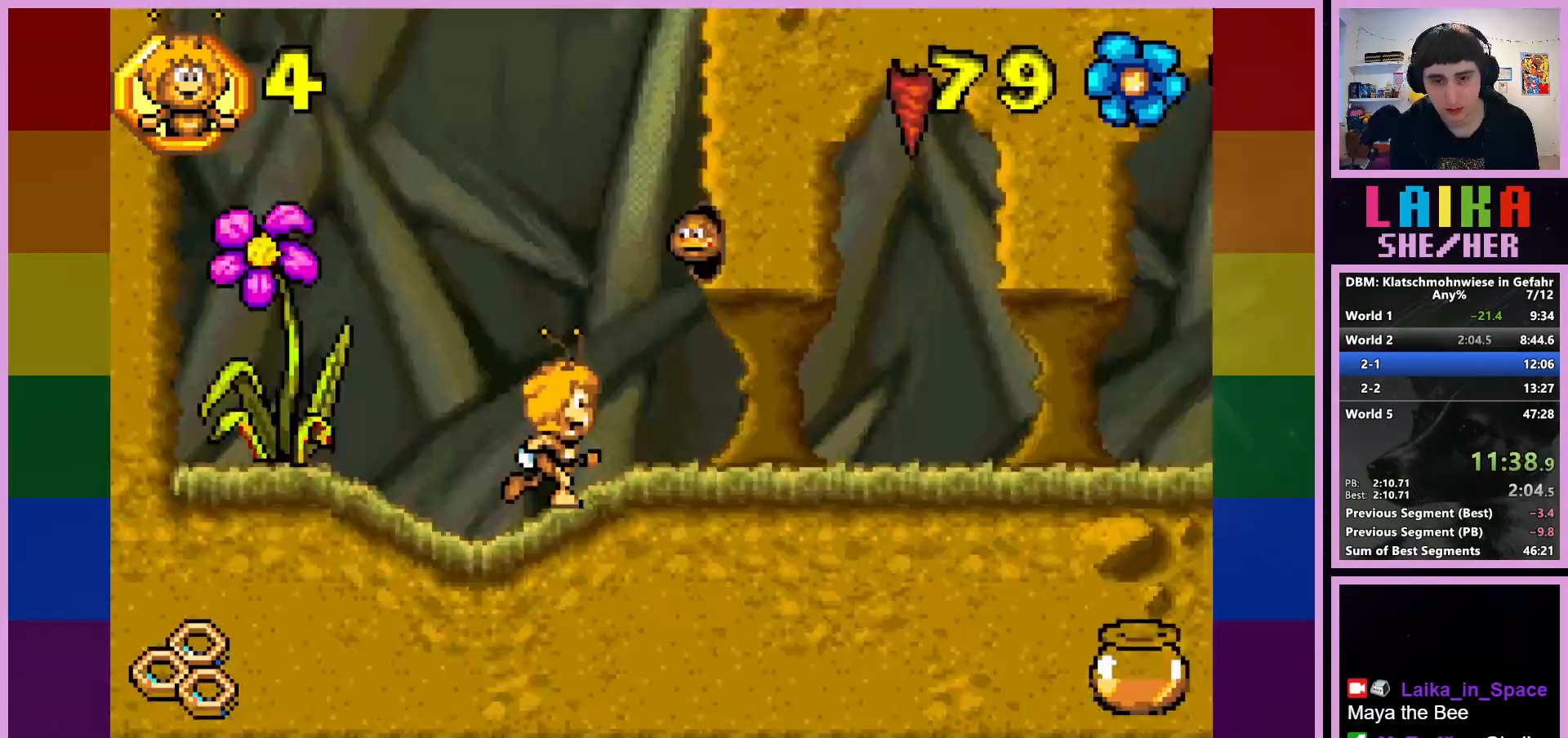
{"buttons": [], "left_stick": "right", "events": []}
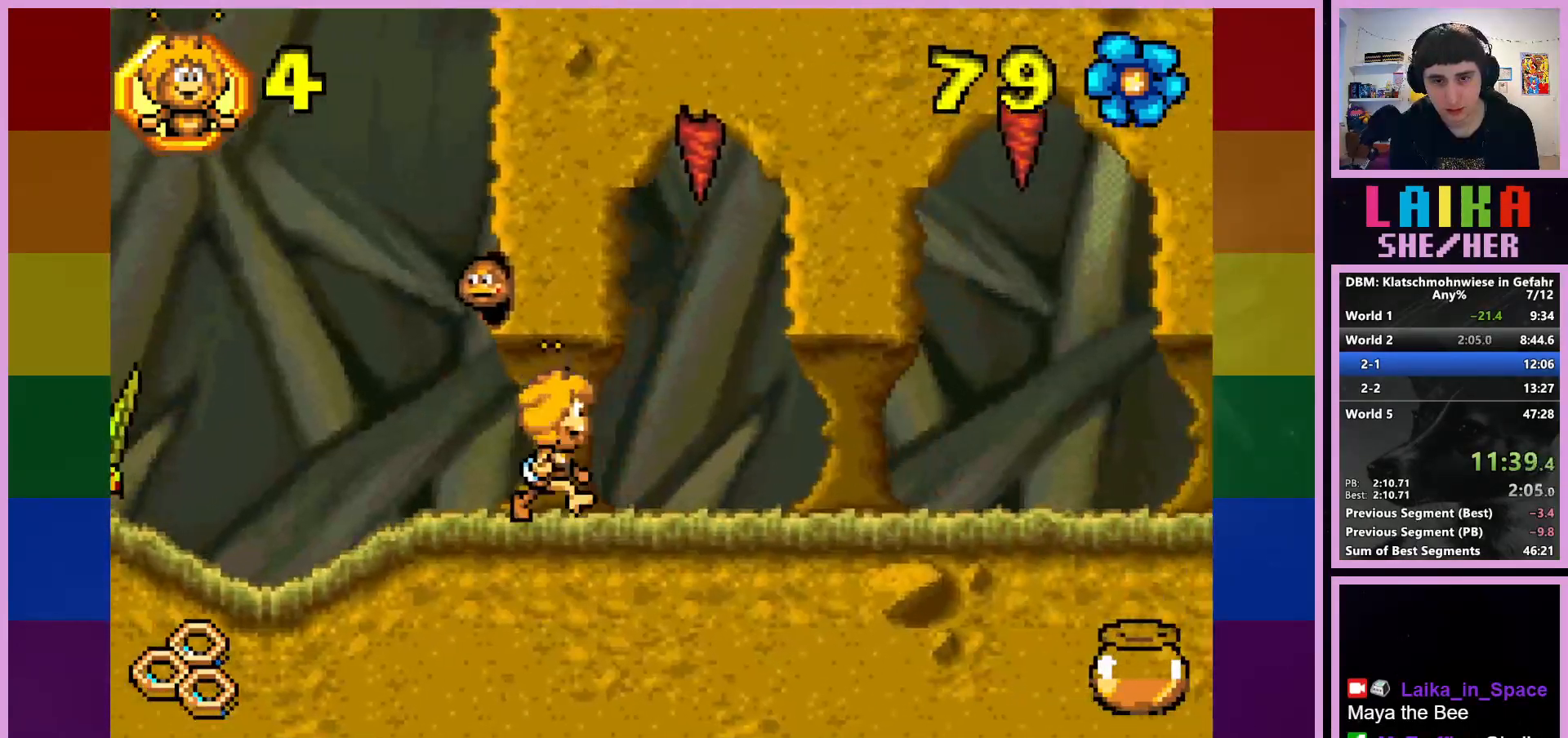
{"buttons": [], "left_stick": "center", "events": [[133, "left_stick", "left"], [300, "left_stick", "center"]]}
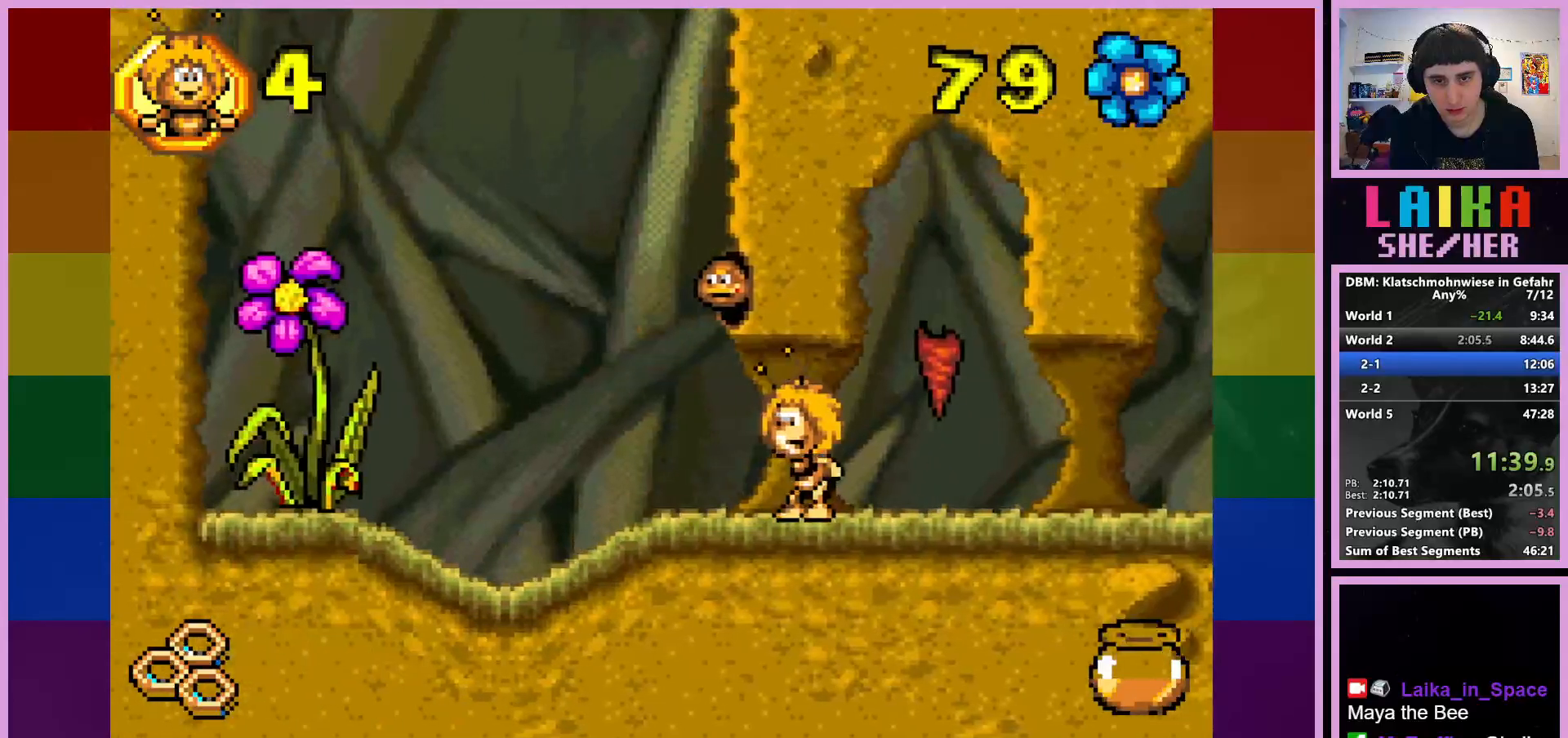
{"buttons": [], "left_stick": "right", "events": [[50, "left_stick", "right"]]}
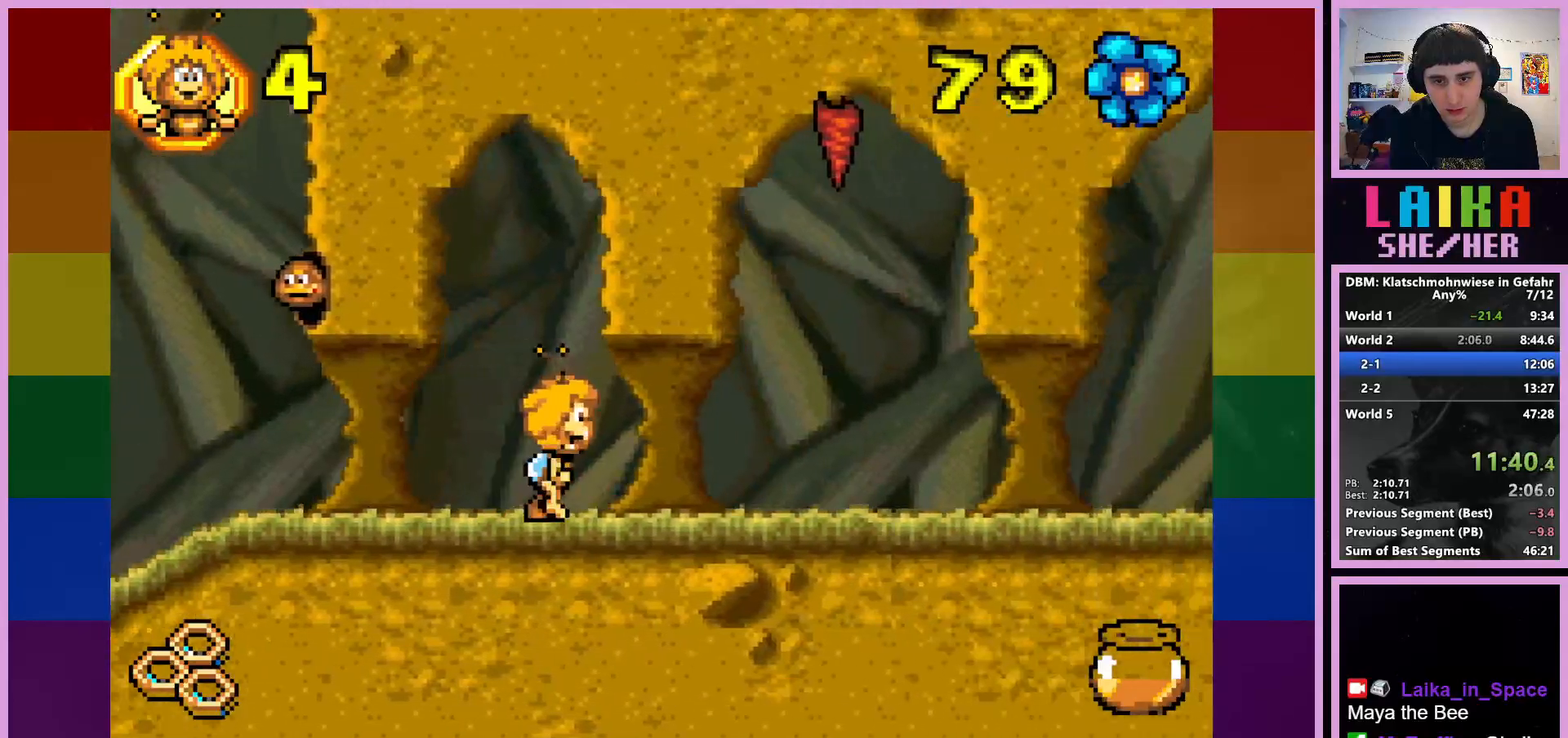
{"buttons": [], "left_stick": "up-left", "events": [[500, "left_stick", "up-left"]]}
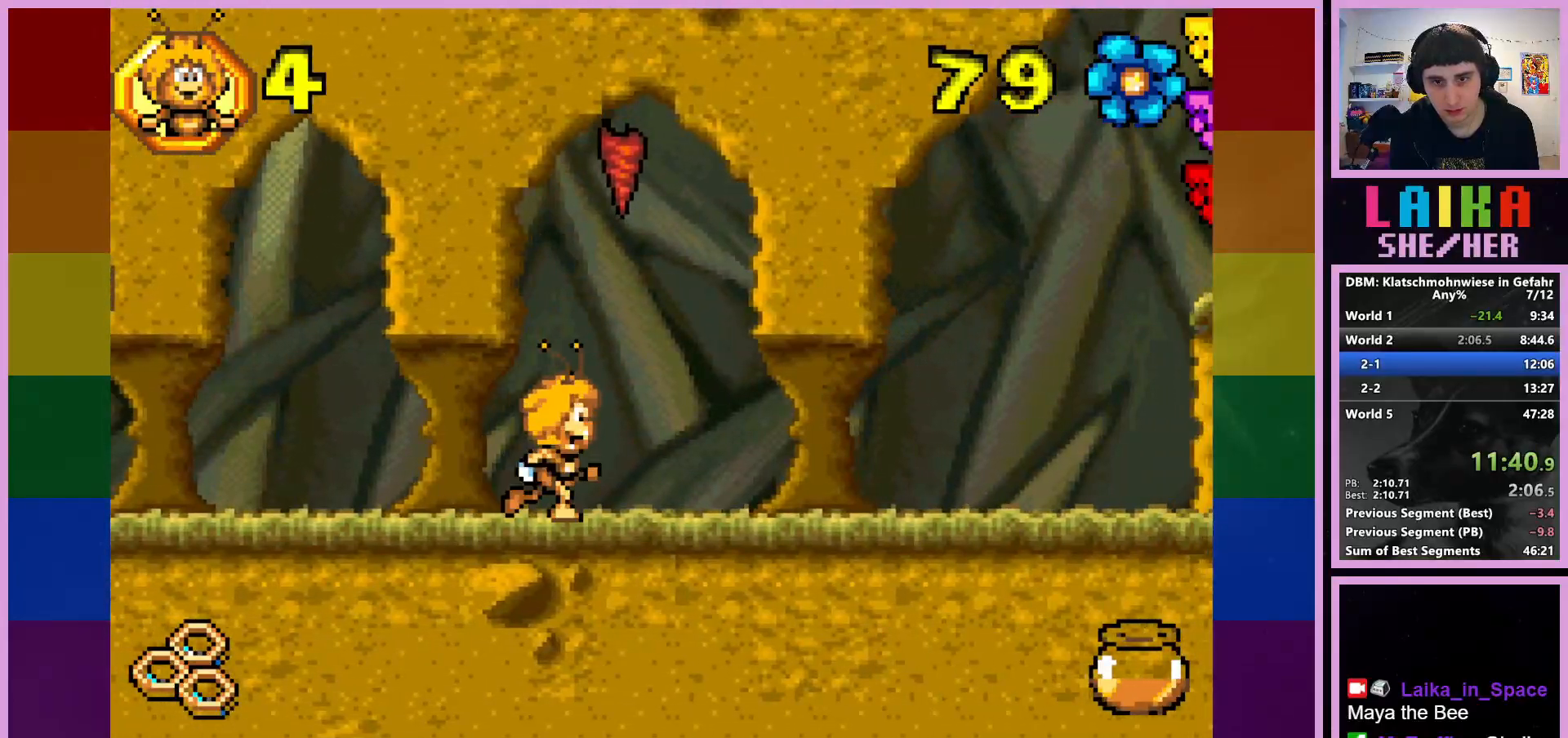
{"buttons": [], "left_stick": "right", "events": [[300, "left_stick", "center"], [350, "left_stick", "right"]]}
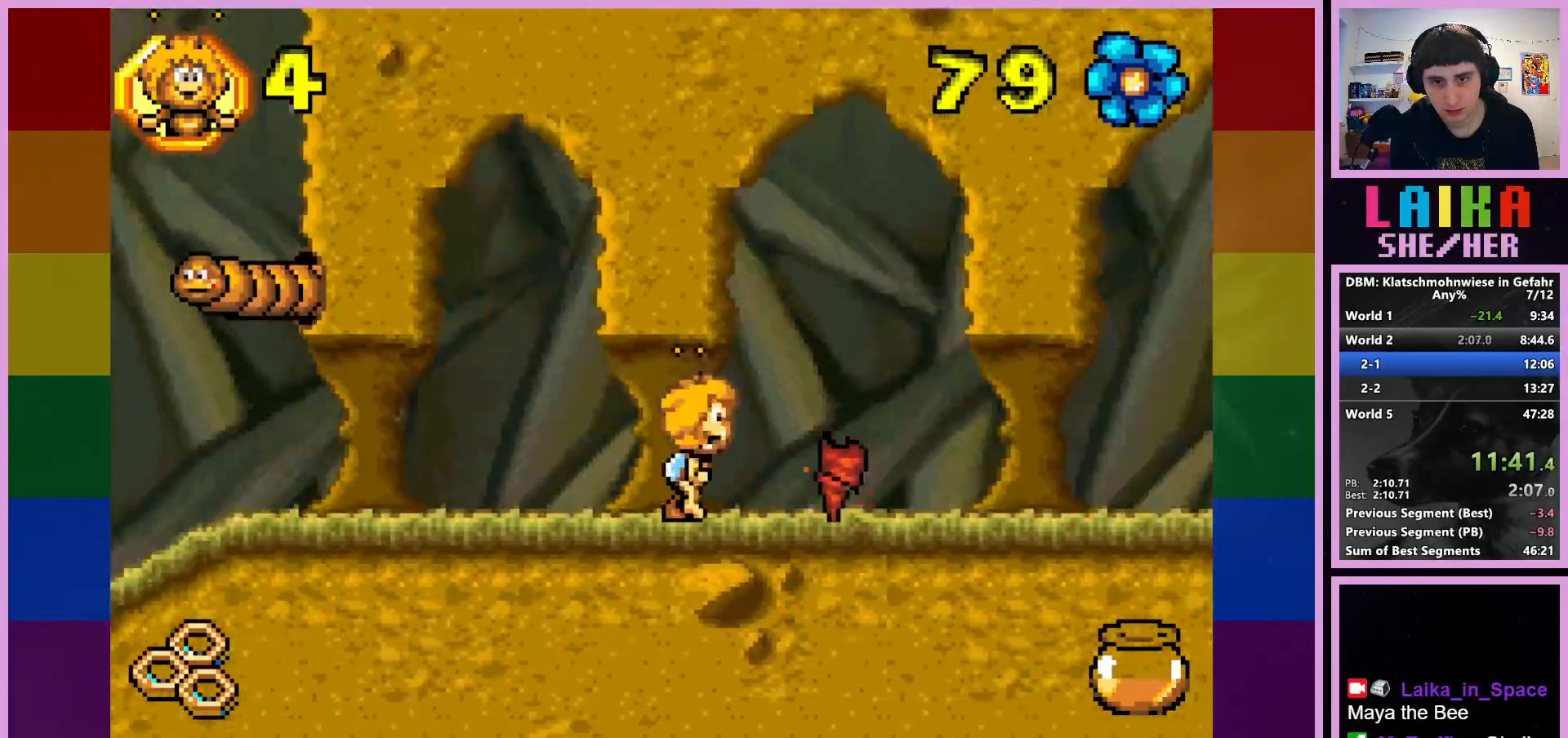
{"buttons": [], "left_stick": "right", "events": []}
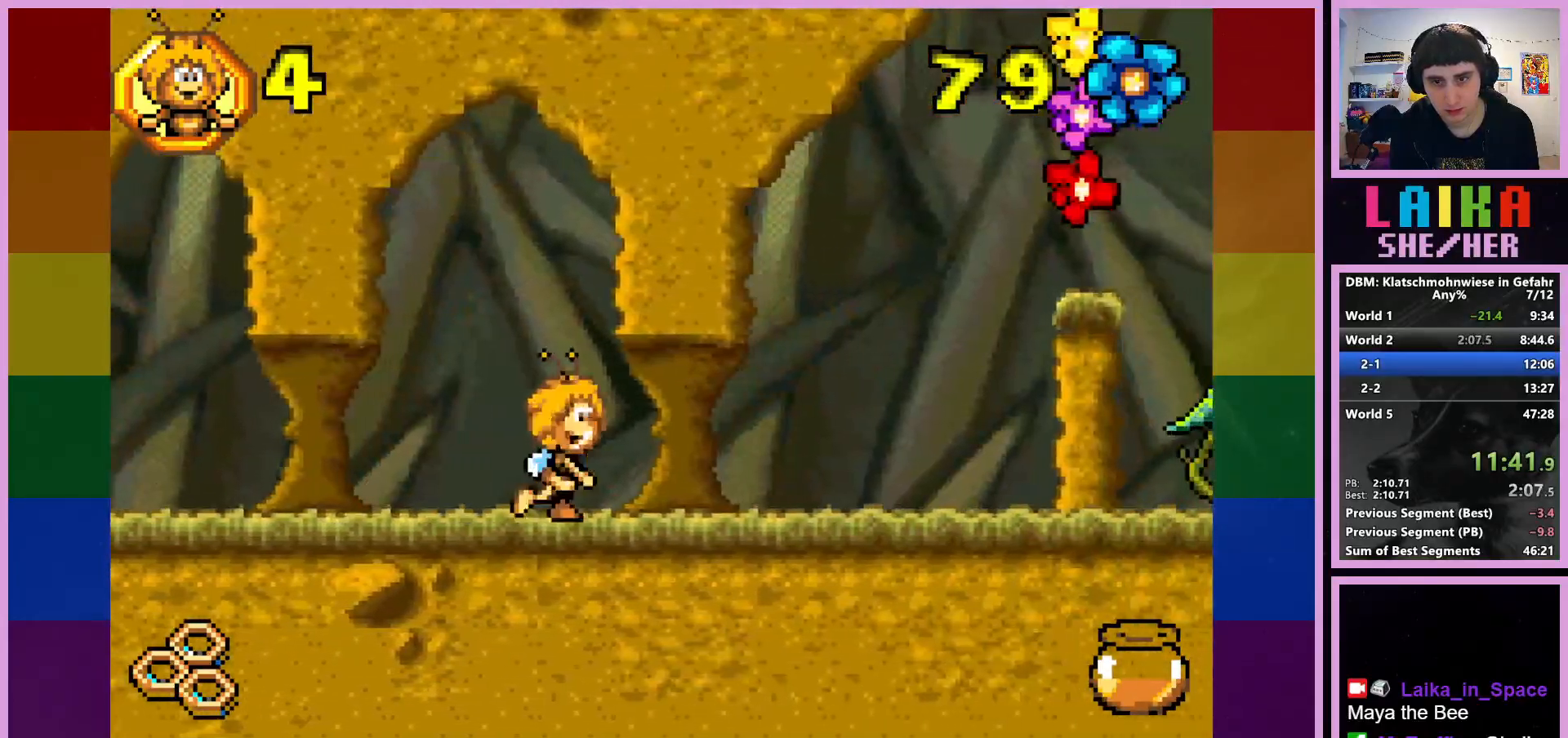
{"buttons": [], "left_stick": "right", "events": []}
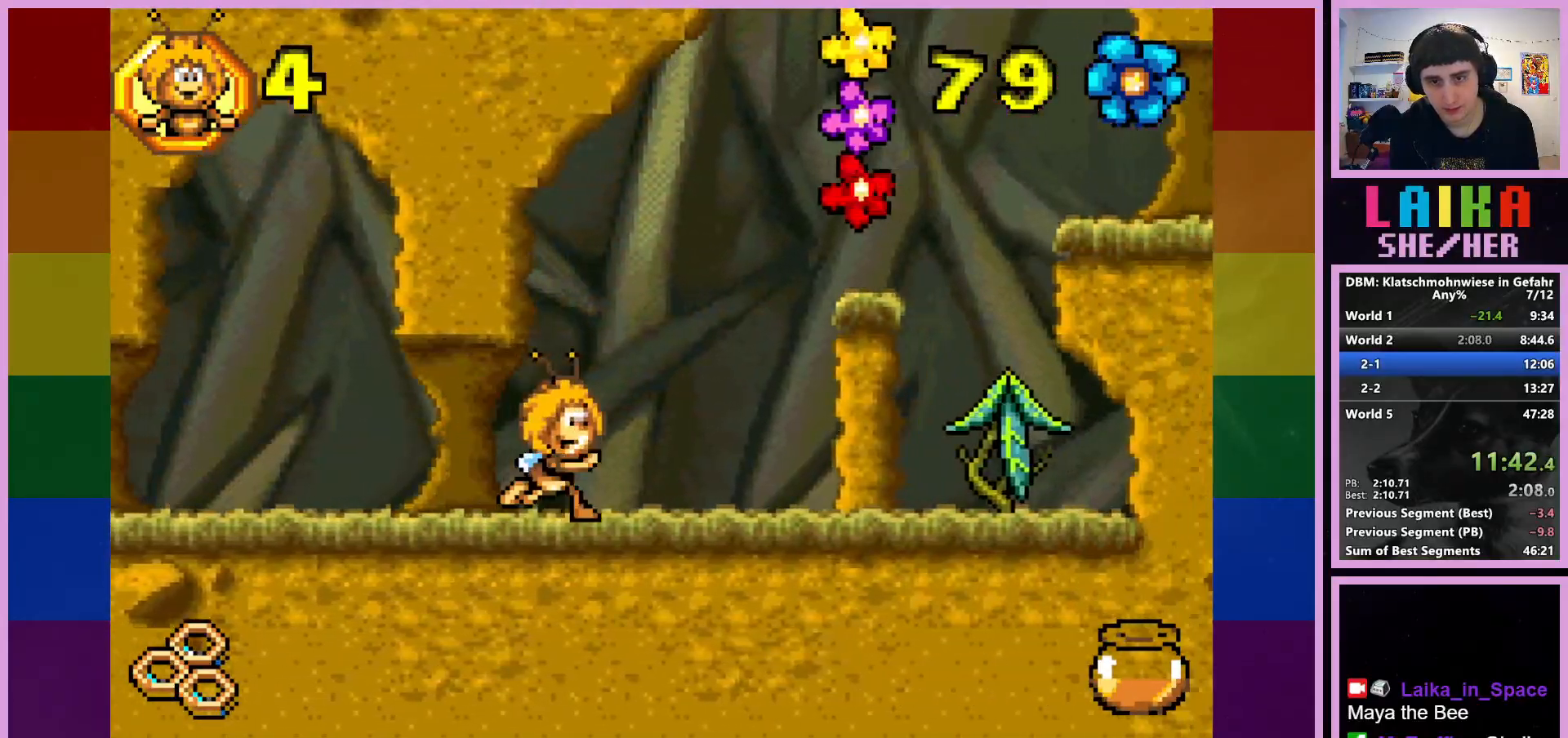
{"buttons": [], "left_stick": "right", "events": [[217, "CROSS", "down"], [467, "CROSS", "up"]]}
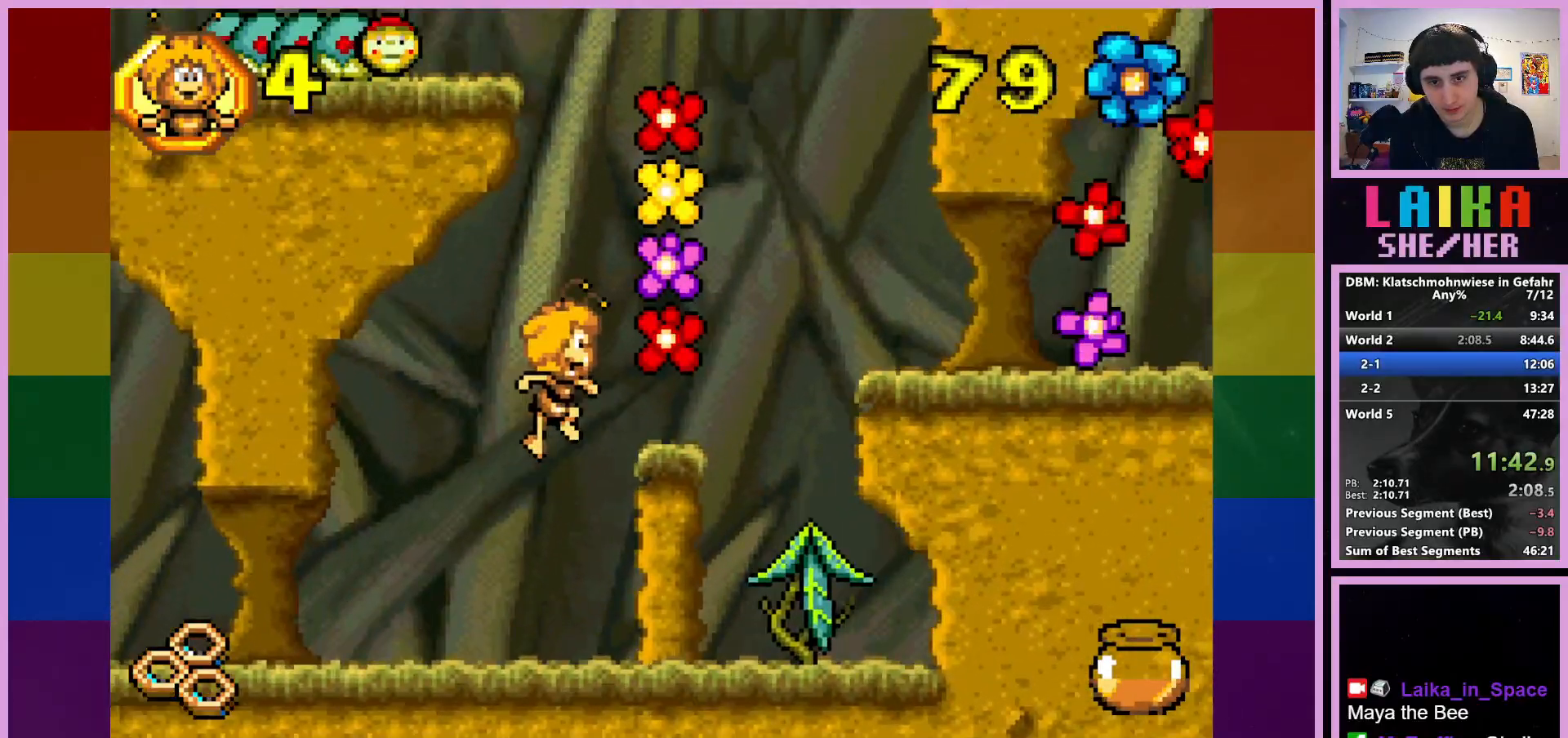
{"buttons": ["CROSS"], "left_stick": "right", "events": [[483, "CROSS", "down"]]}
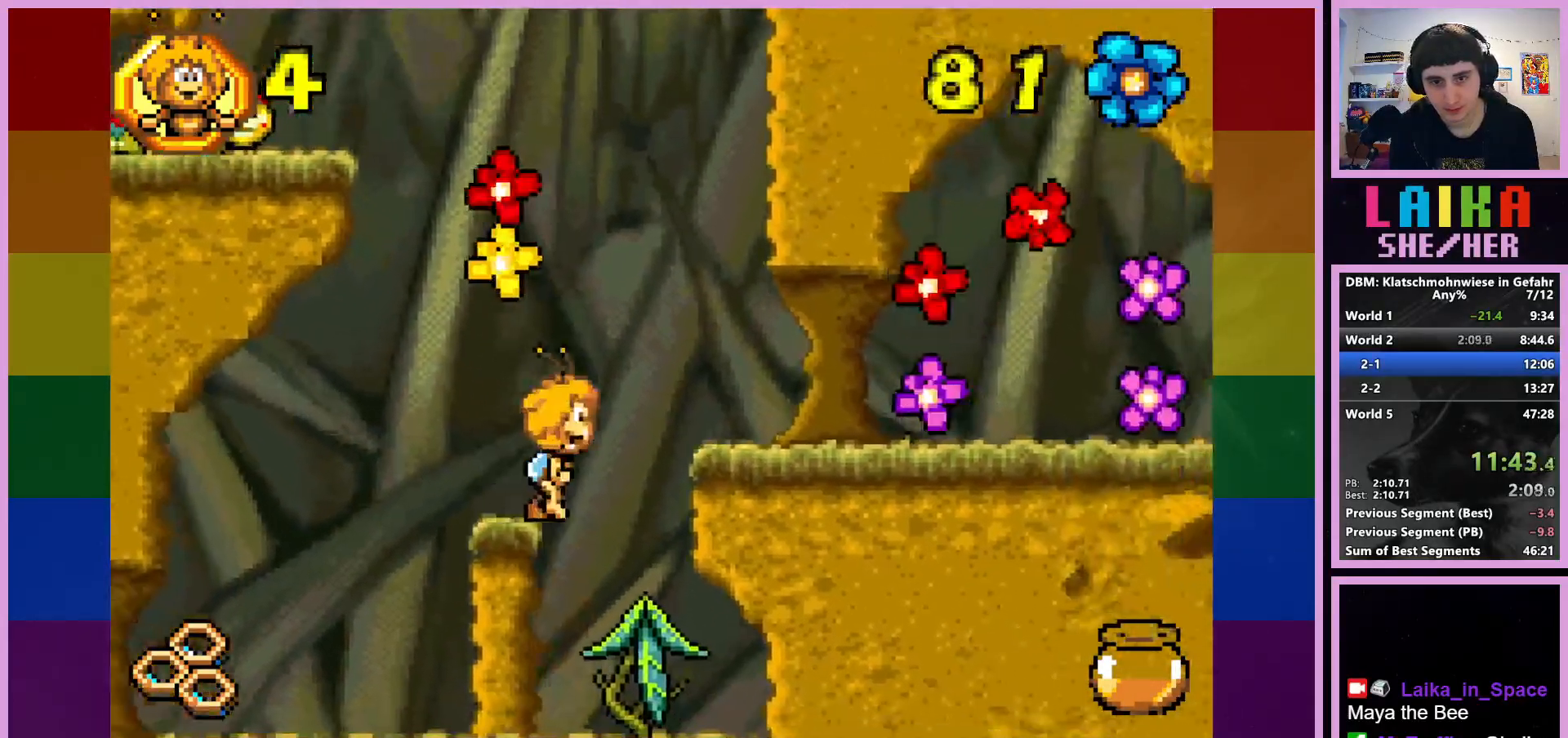
{"buttons": ["CIRCLE"], "left_stick": "center", "events": [[33, "left_stick", "left"], [350, "CROSS", "up"], [350, "left_stick", "right"], [433, "CIRCLE", "down"], [433, "left_stick", "center"]]}
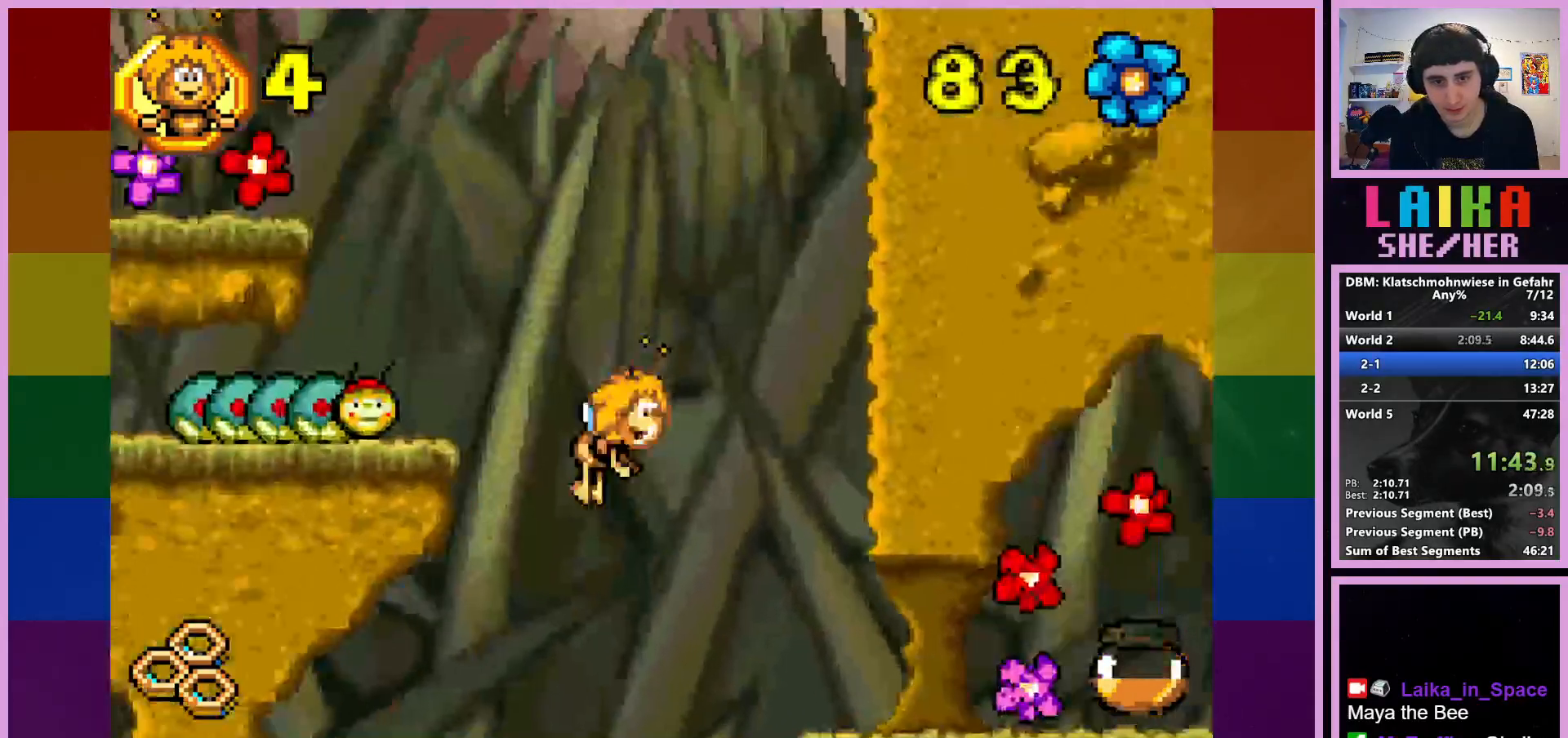
{"buttons": ["CIRCLE"], "left_stick": "up-left", "events": [[183, "left_stick", "left"], [433, "left_stick", "up-left"]]}
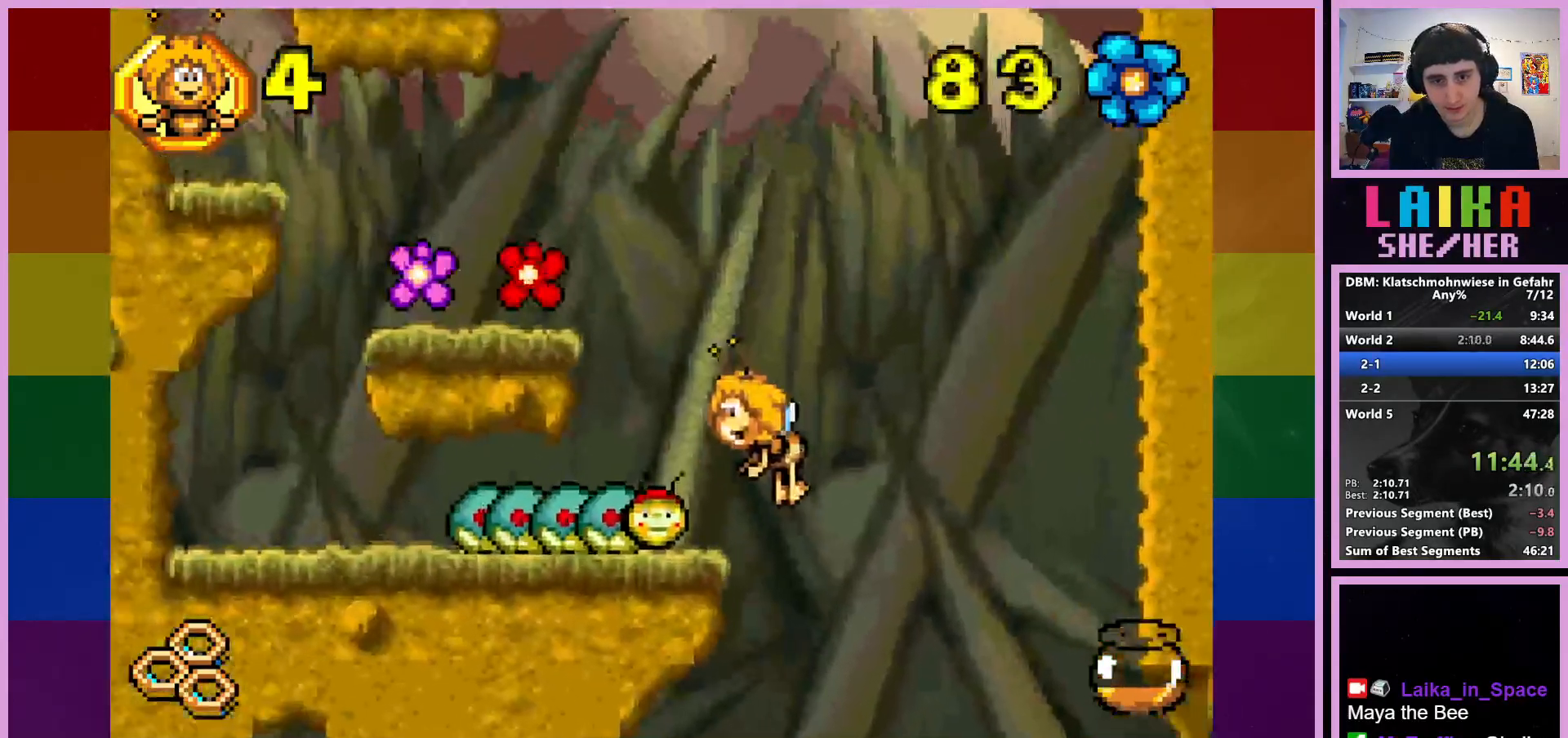
{"buttons": ["CROSS"], "left_stick": "left", "events": [[33, "CIRCLE", "up"], [33, "left_stick", "center"], [250, "CROSS", "down"], [250, "left_stick", "left"]]}
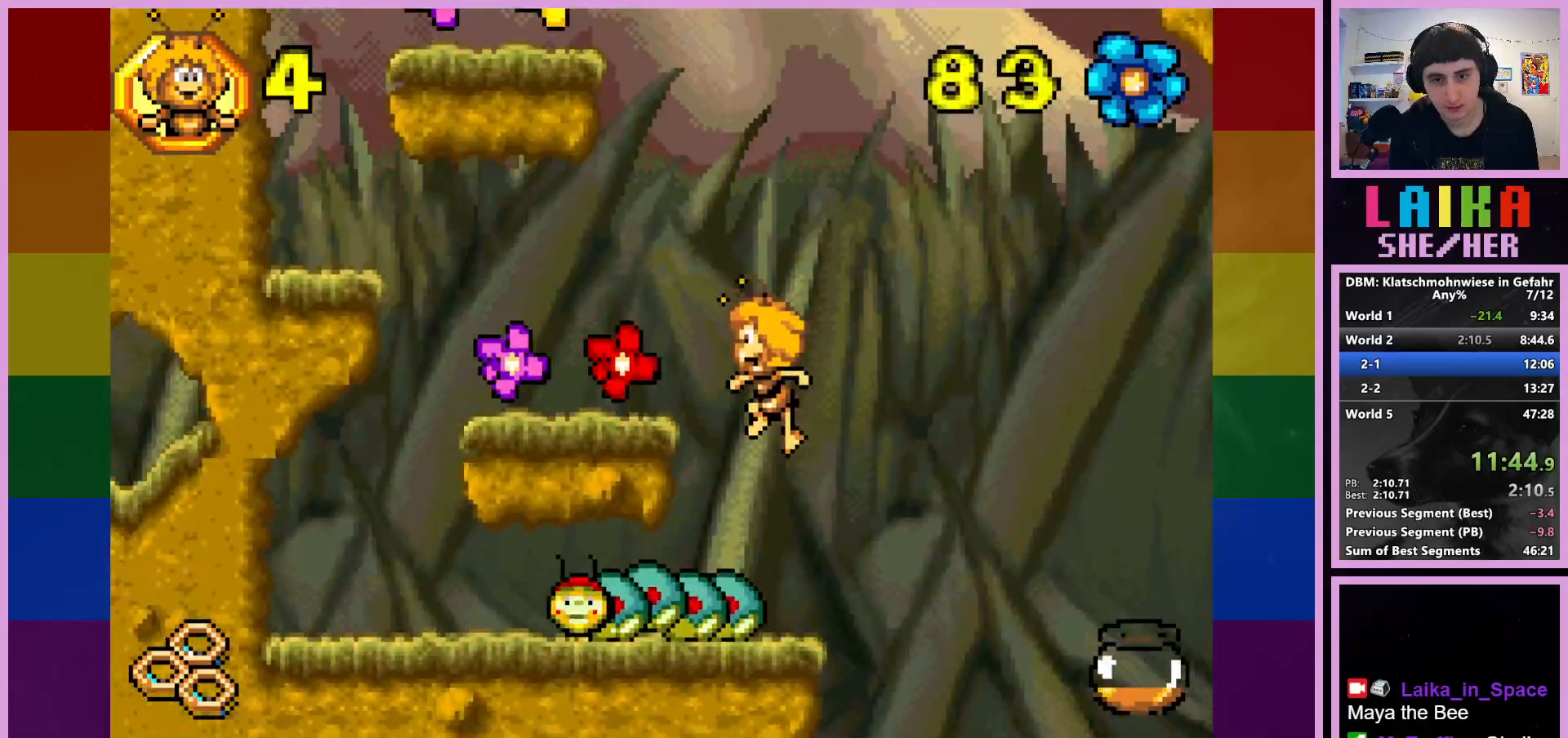
{"buttons": [], "left_stick": "left", "events": [[283, "CROSS", "up"]]}
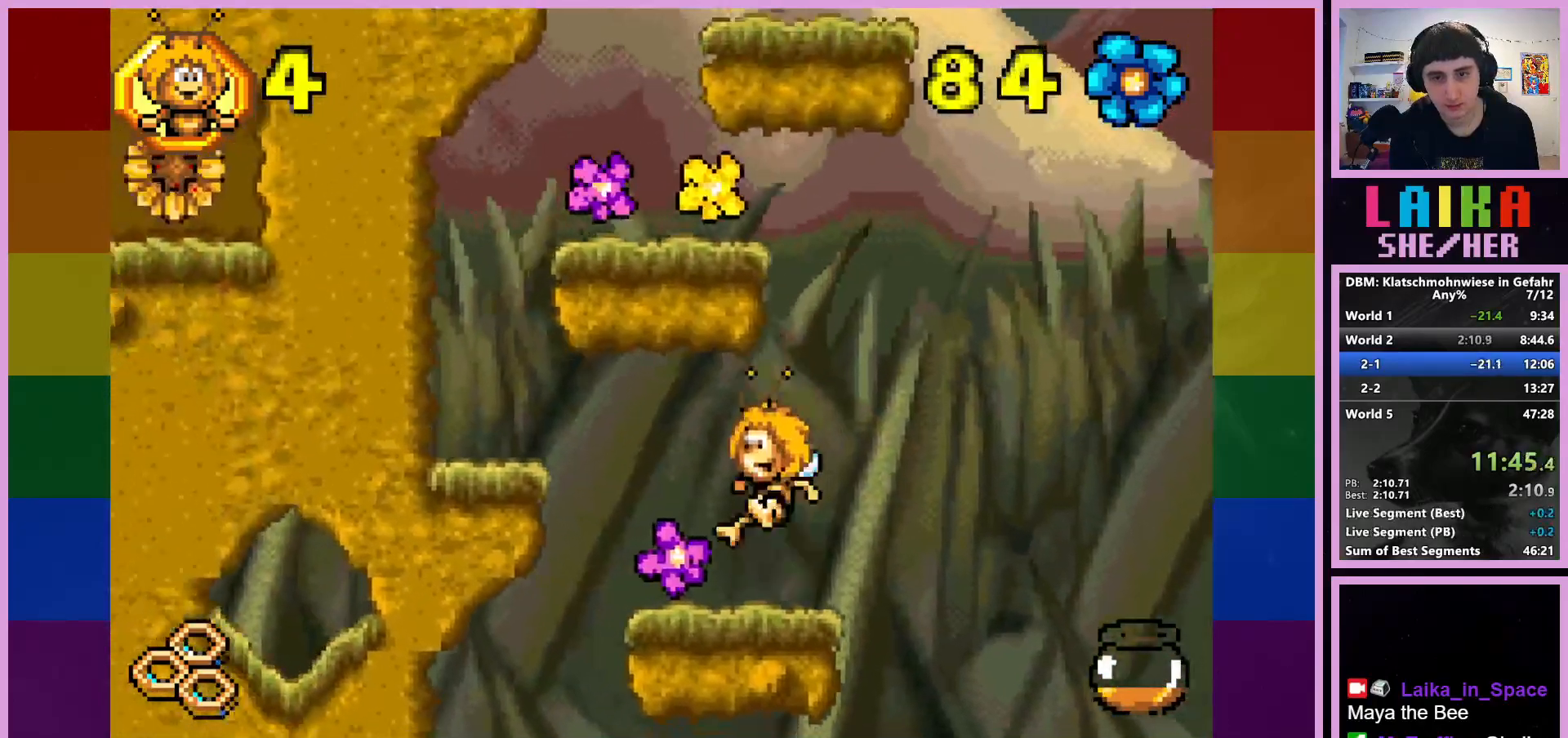
{"buttons": ["CROSS"], "left_stick": "center", "events": [[100, "CROSS", "down"], [183, "left_stick", "up-left"], [300, "left_stick", "center"]]}
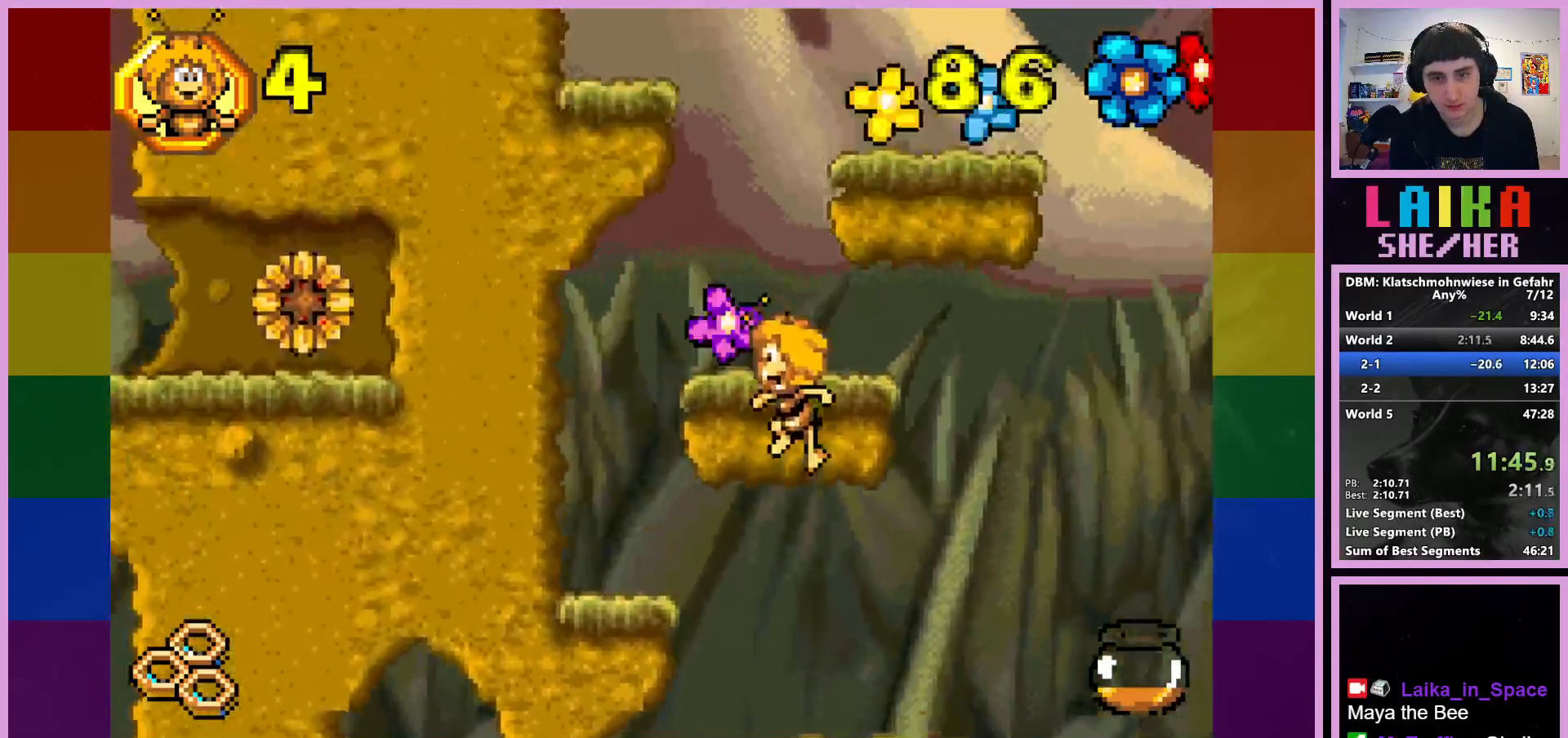
{"buttons": ["CROSS"], "left_stick": "right", "events": [[250, "CROSS", "up"], [350, "CROSS", "down"], [400, "left_stick", "right"]]}
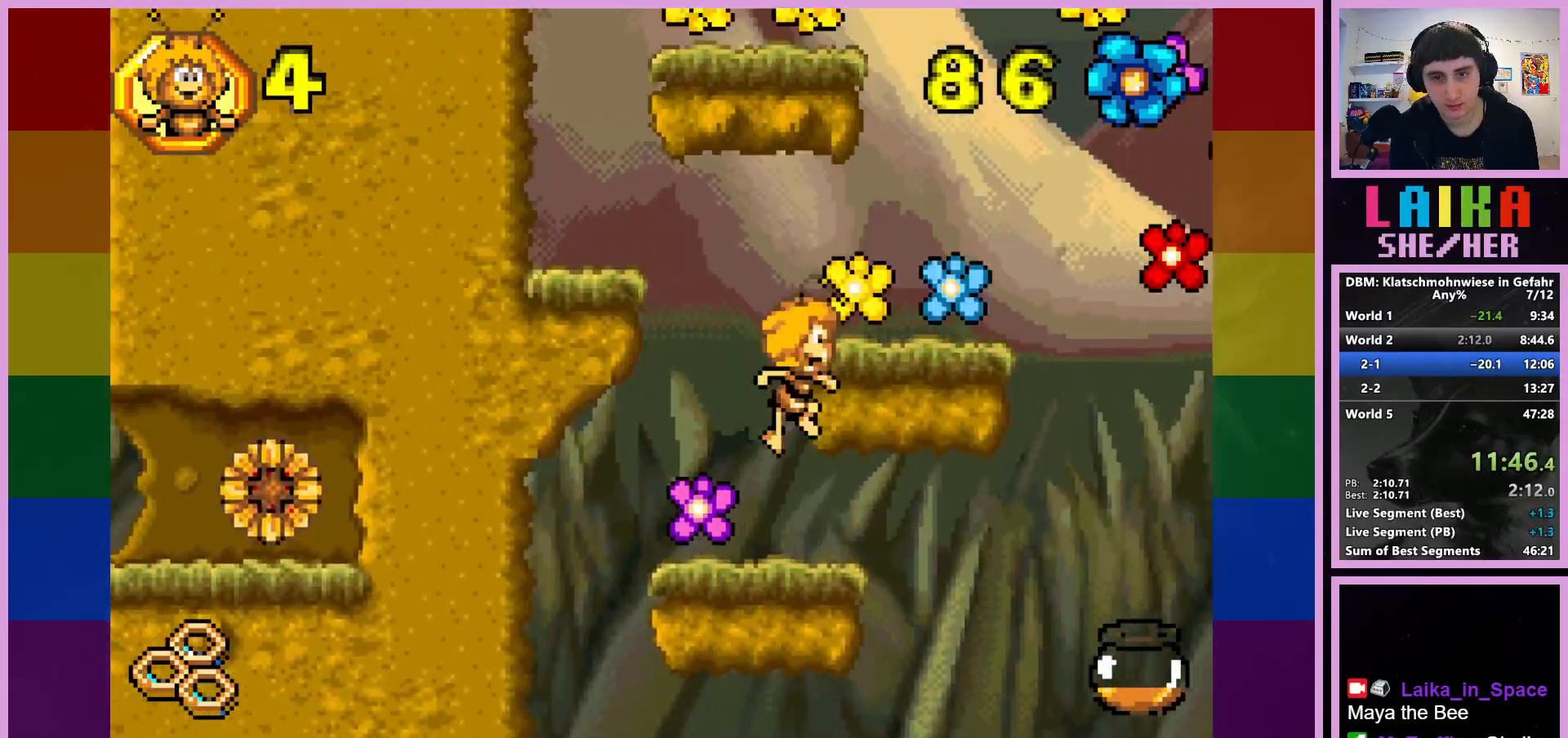
{"buttons": [], "left_stick": "center", "events": [[67, "CROSS", "up"], [300, "left_stick", "center"]]}
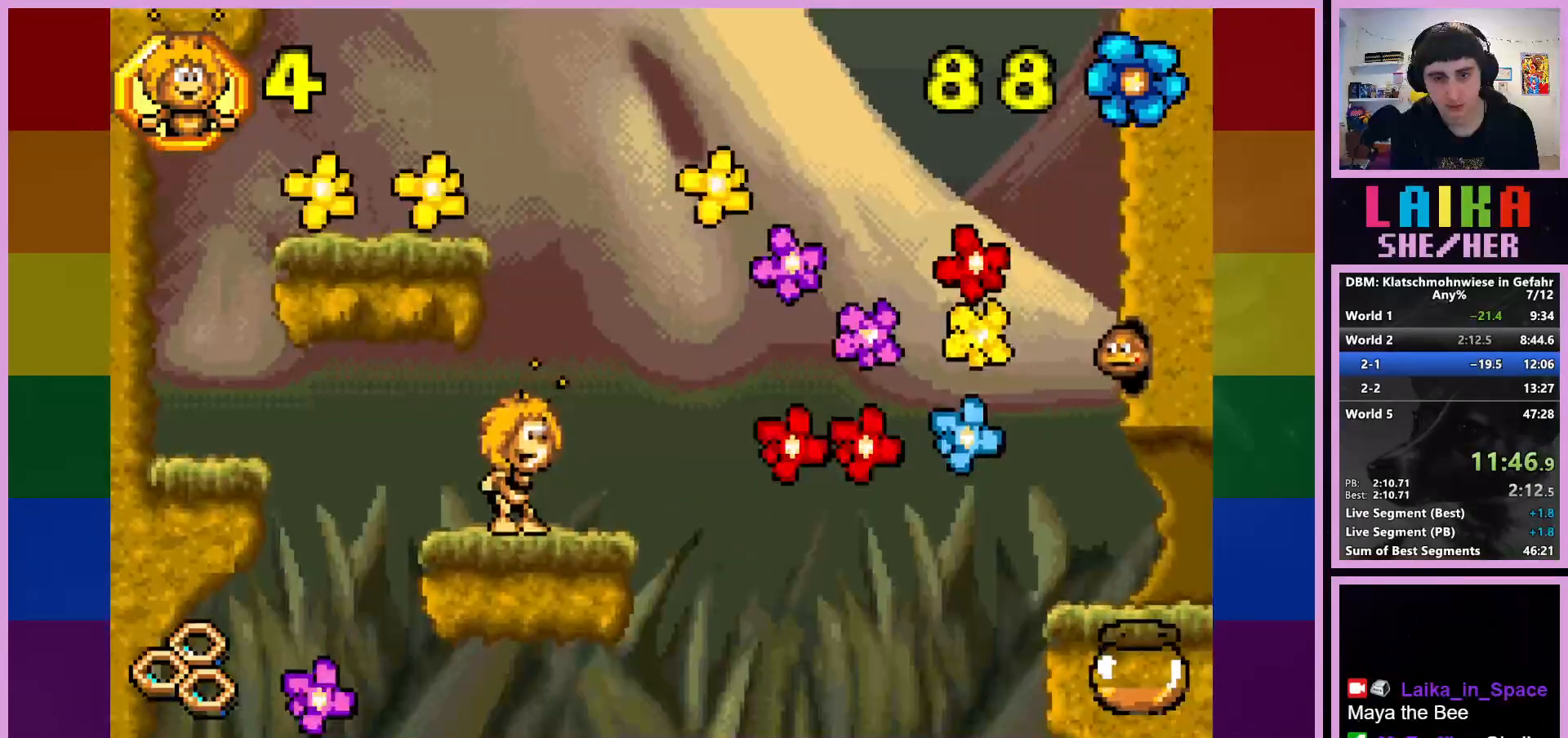
{"buttons": [], "left_stick": "left", "events": [[50, "CROSS", "down"], [167, "left_stick", "left"], [383, "CROSS", "up"]]}
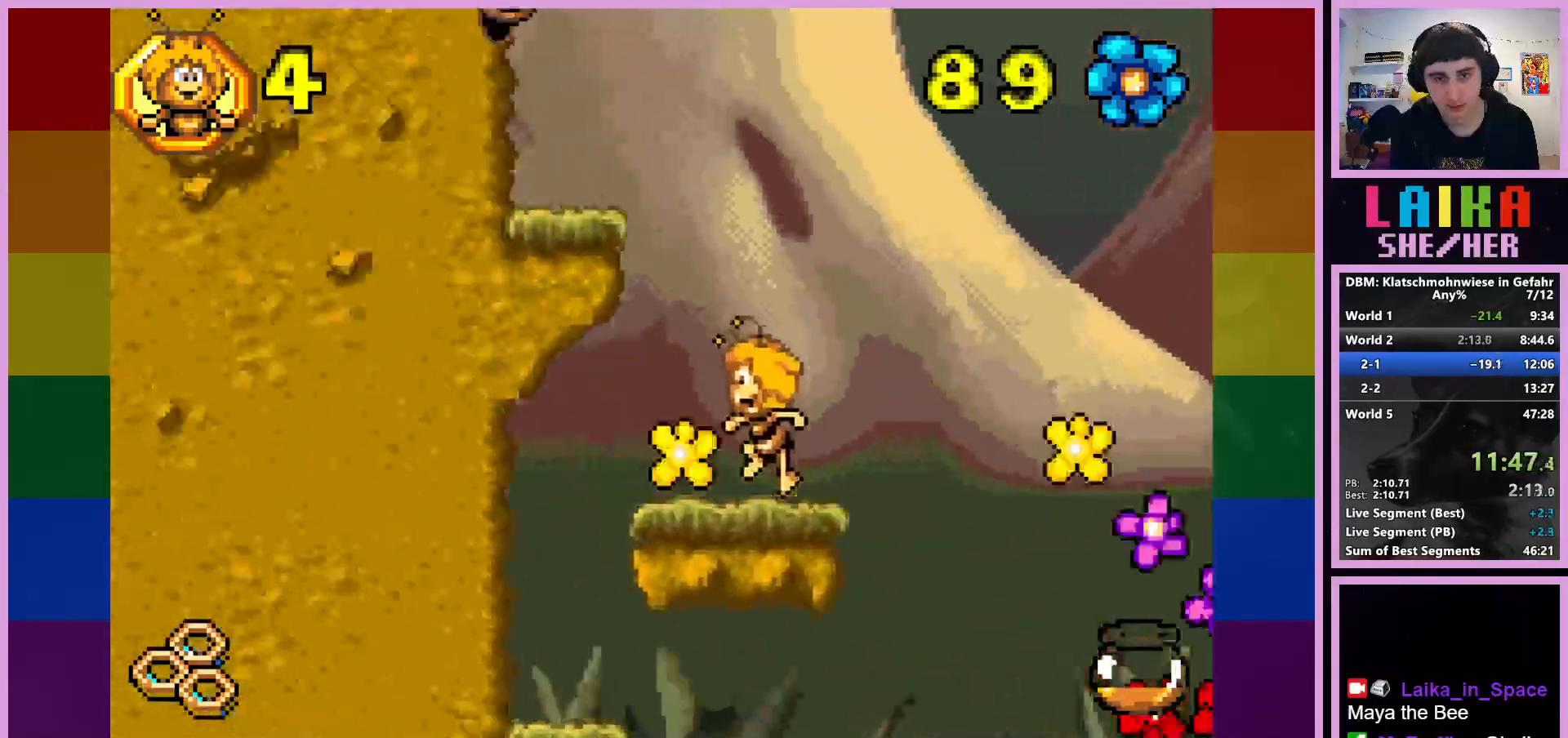
{"buttons": ["CROSS"], "left_stick": "left", "events": [[50, "left_stick", "center"], [233, "CROSS", "down"], [317, "left_stick", "left"]]}
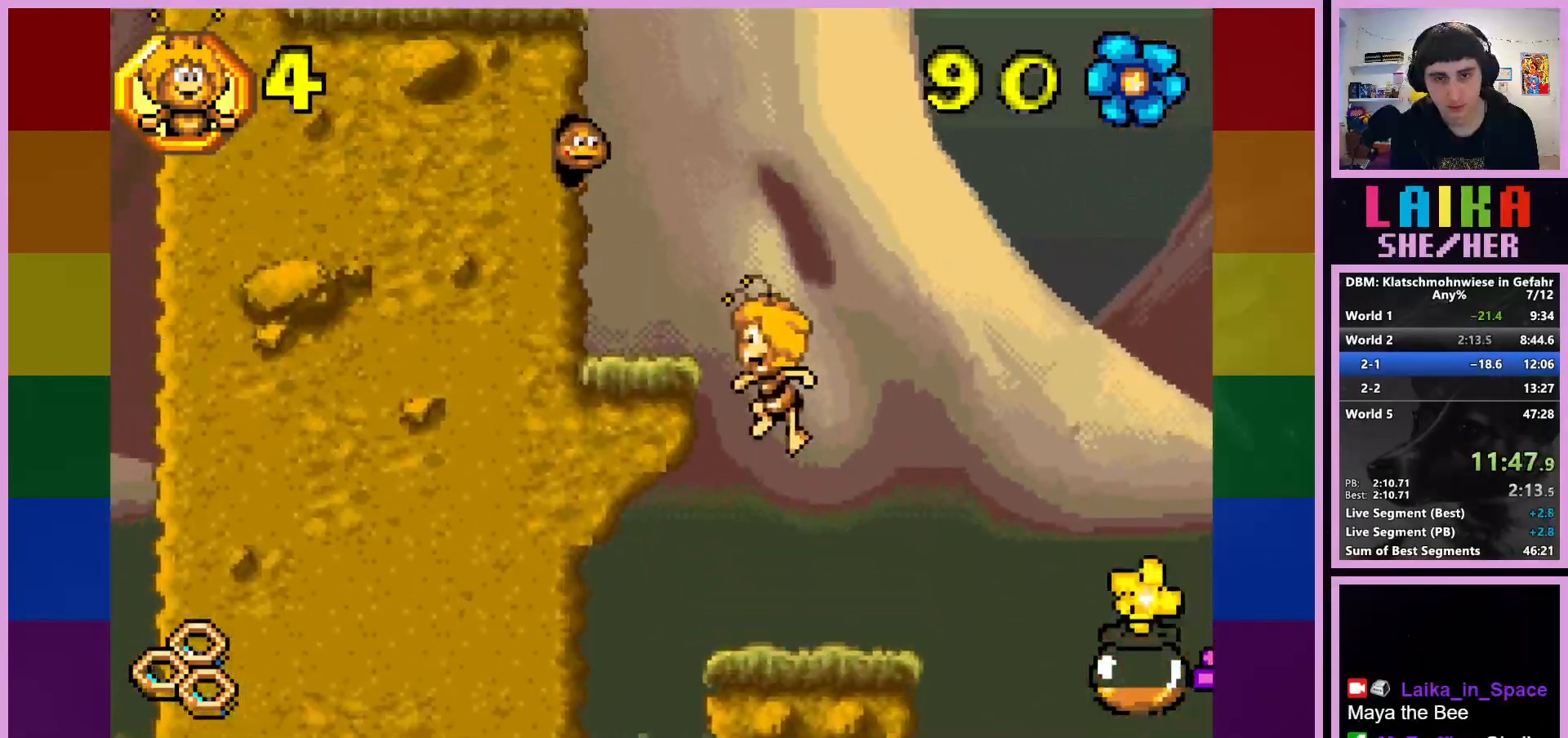
{"buttons": ["CROSS"], "left_stick": "right", "events": [[133, "CROSS", "up"], [217, "left_stick", "center"], [433, "left_stick", "right"], [467, "CROSS", "down"]]}
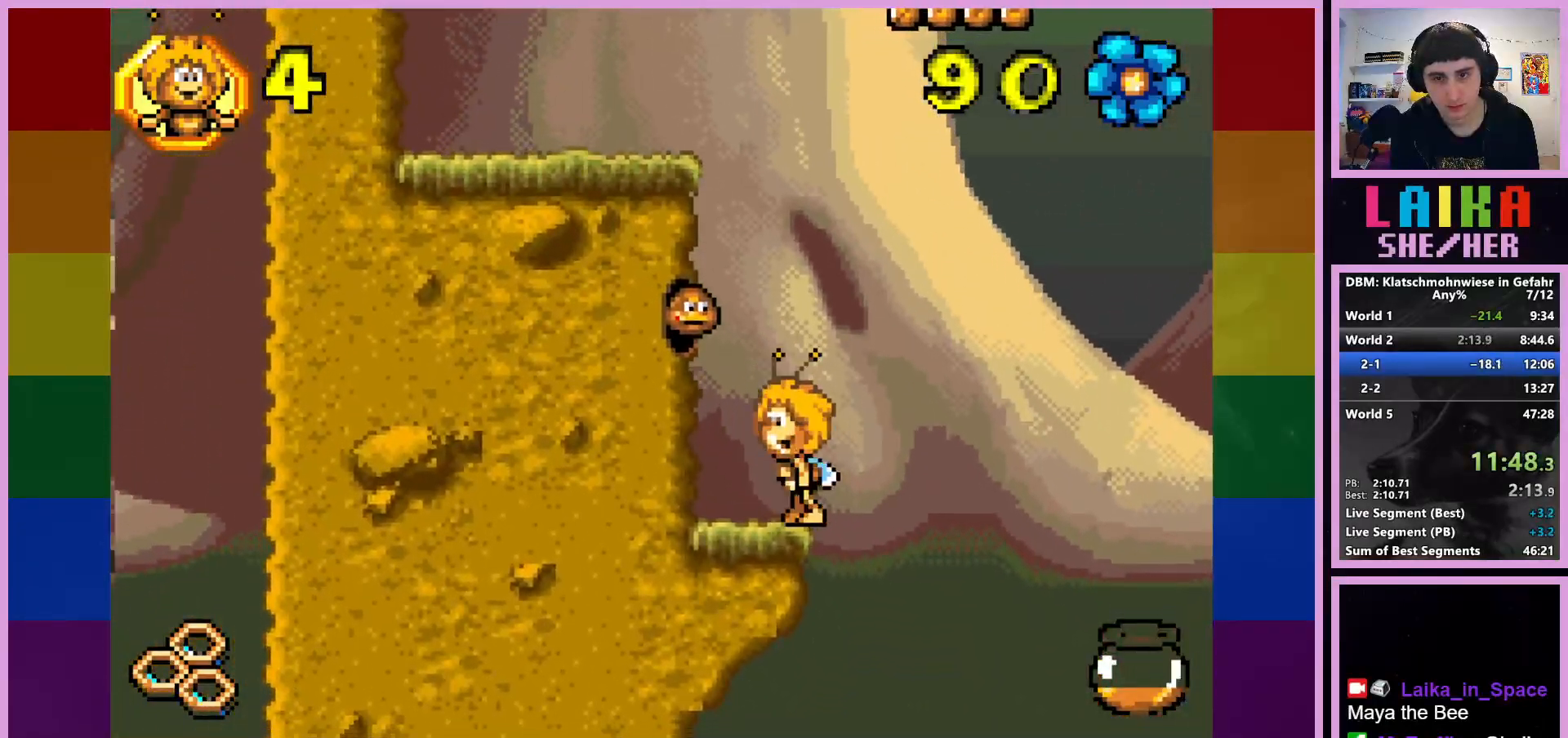
{"buttons": ["CIRCLE"], "left_stick": "right", "events": [[317, "CROSS", "up"], [483, "CIRCLE", "down"]]}